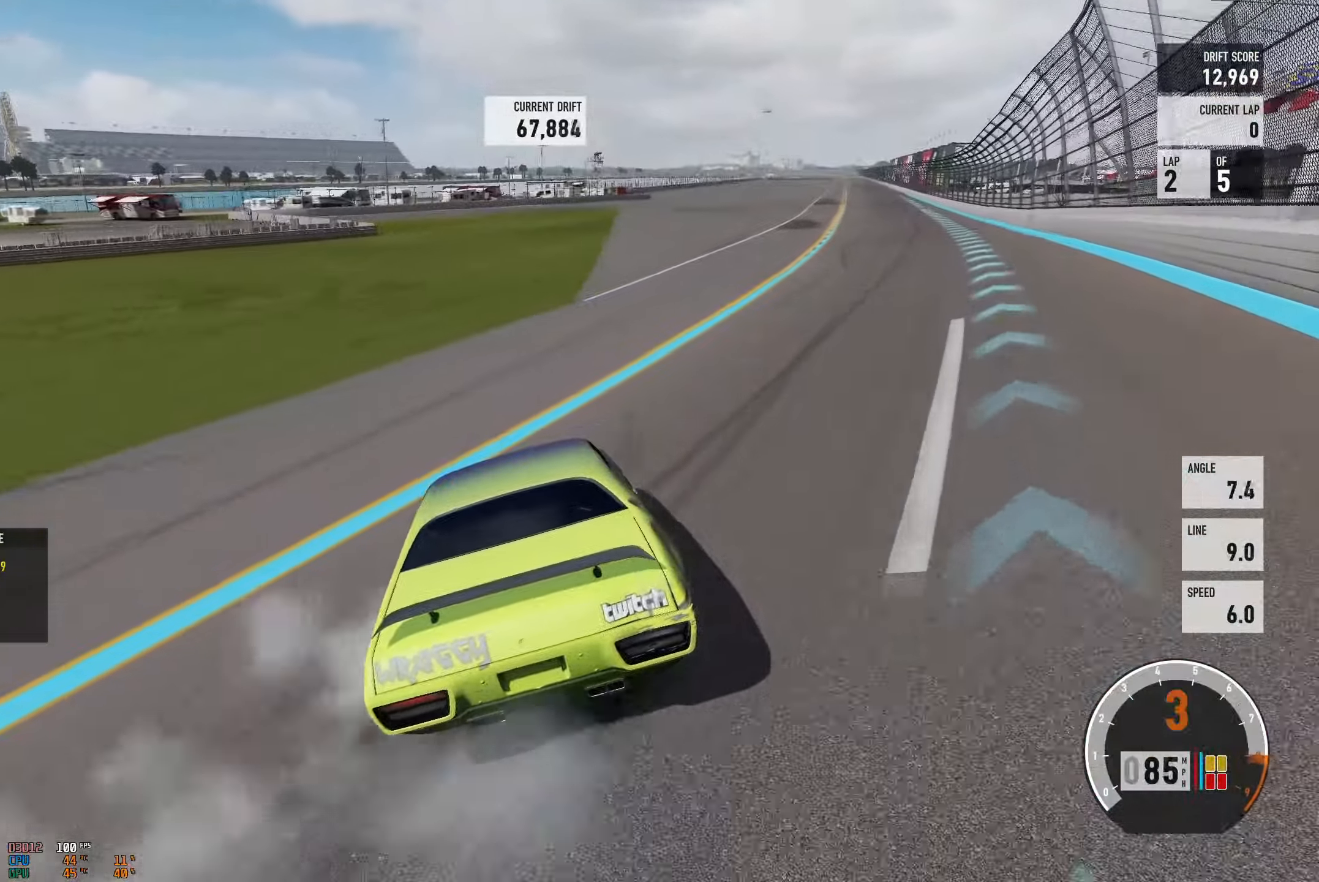
Gameplay with a controller (Xbox layout); each line is a JSON object with the inputs held at the frame after it. "events" lists button and stick changes between this image and that frame as [ms after this image, input, new state], when the widget could be followed in between. Not read: L3 R3.
{"buttons": ["R2"], "left_stick": "right", "right_stick": "center", "events": [[67, "L2", "up"], [183, "left_stick", "right"], [333, "A", "up"]]}
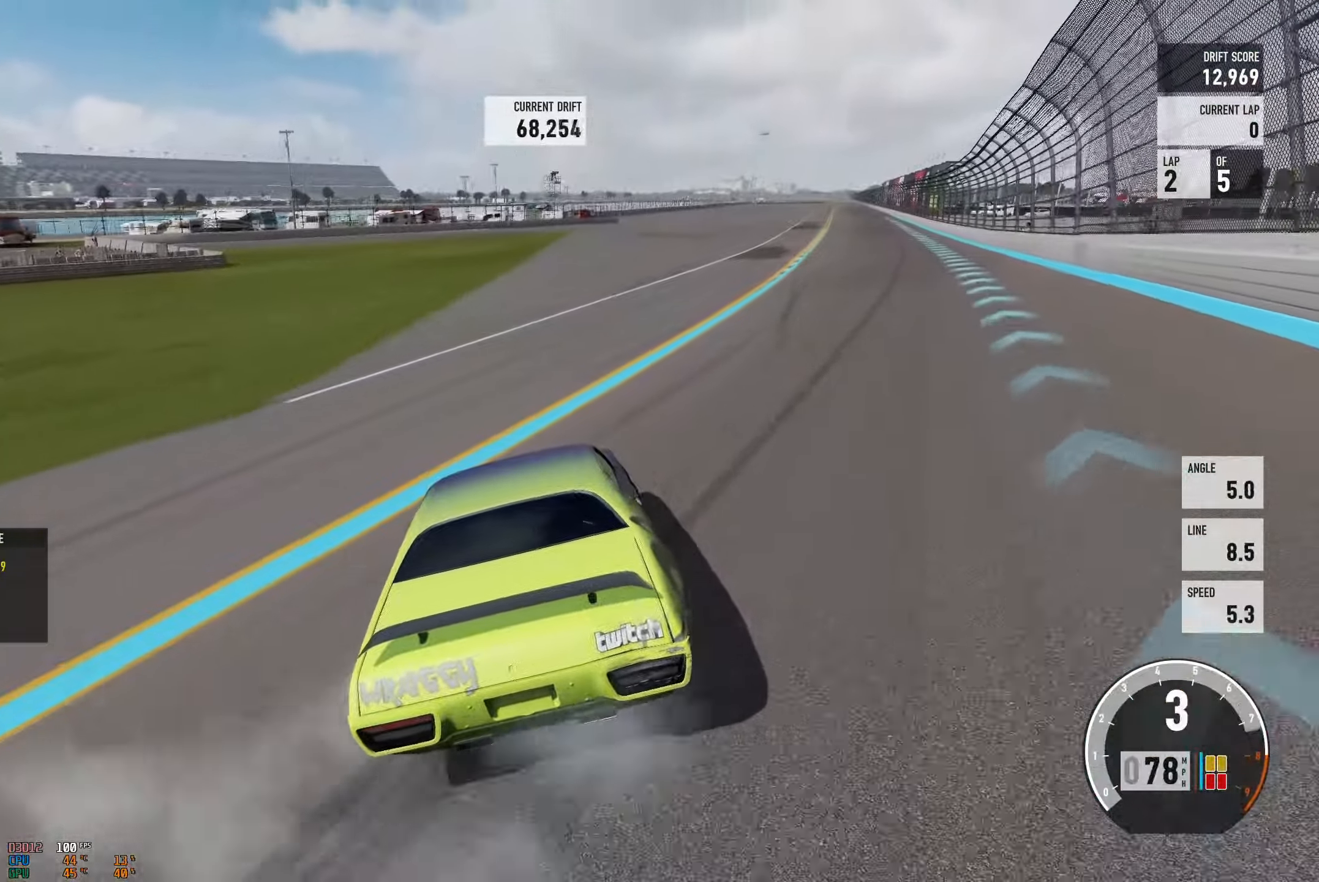
{"buttons": ["R2"], "left_stick": "up-left", "right_stick": "center", "events": [[401, "left_stick", "up-left"]]}
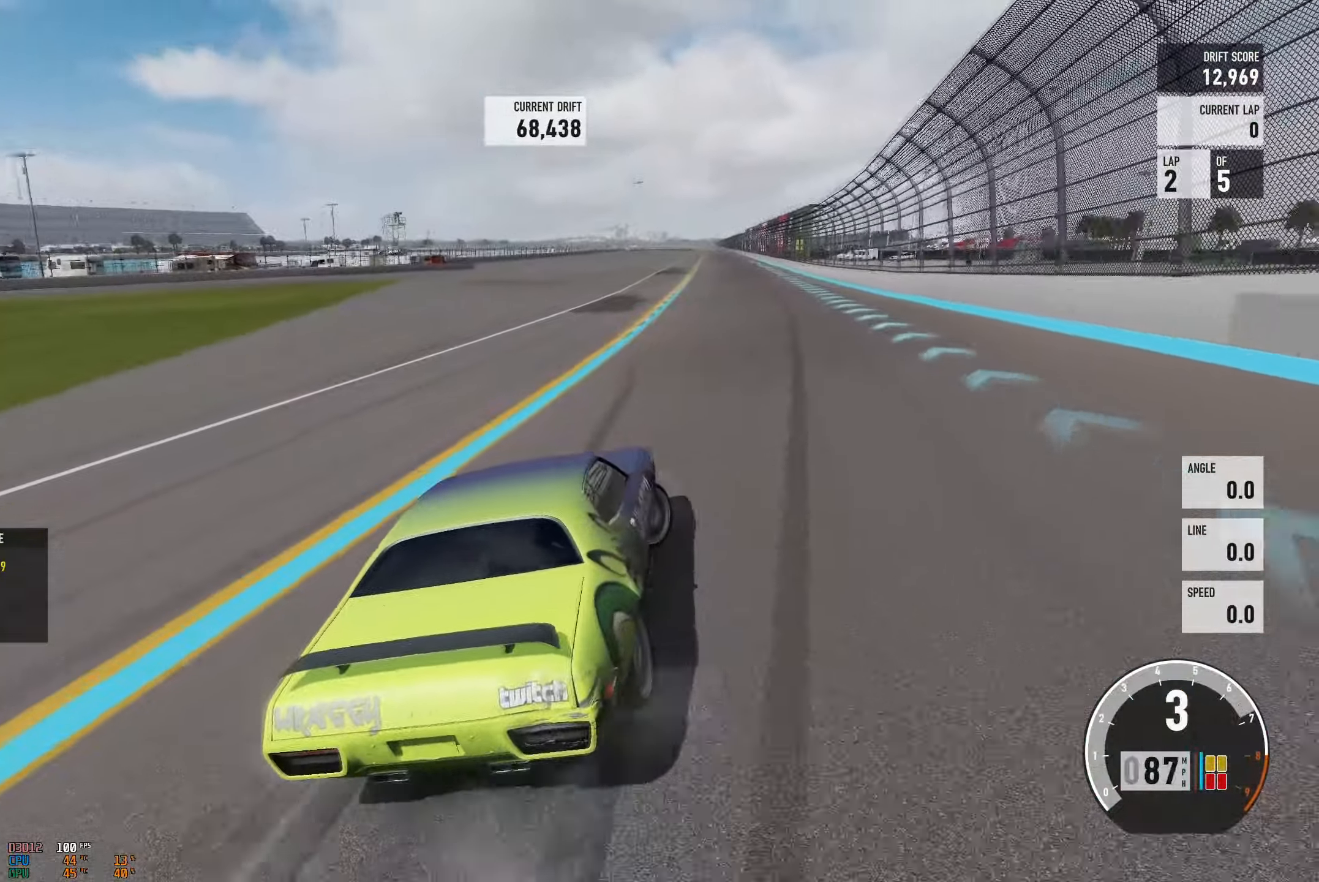
{"buttons": ["R2"], "left_stick": "up-left", "right_stick": "center", "events": [[83, "L2", "down"], [100, "A", "down"], [117, "R2", "up"], [317, "R2", "down"], [333, "L2", "up"], [467, "A", "up"]]}
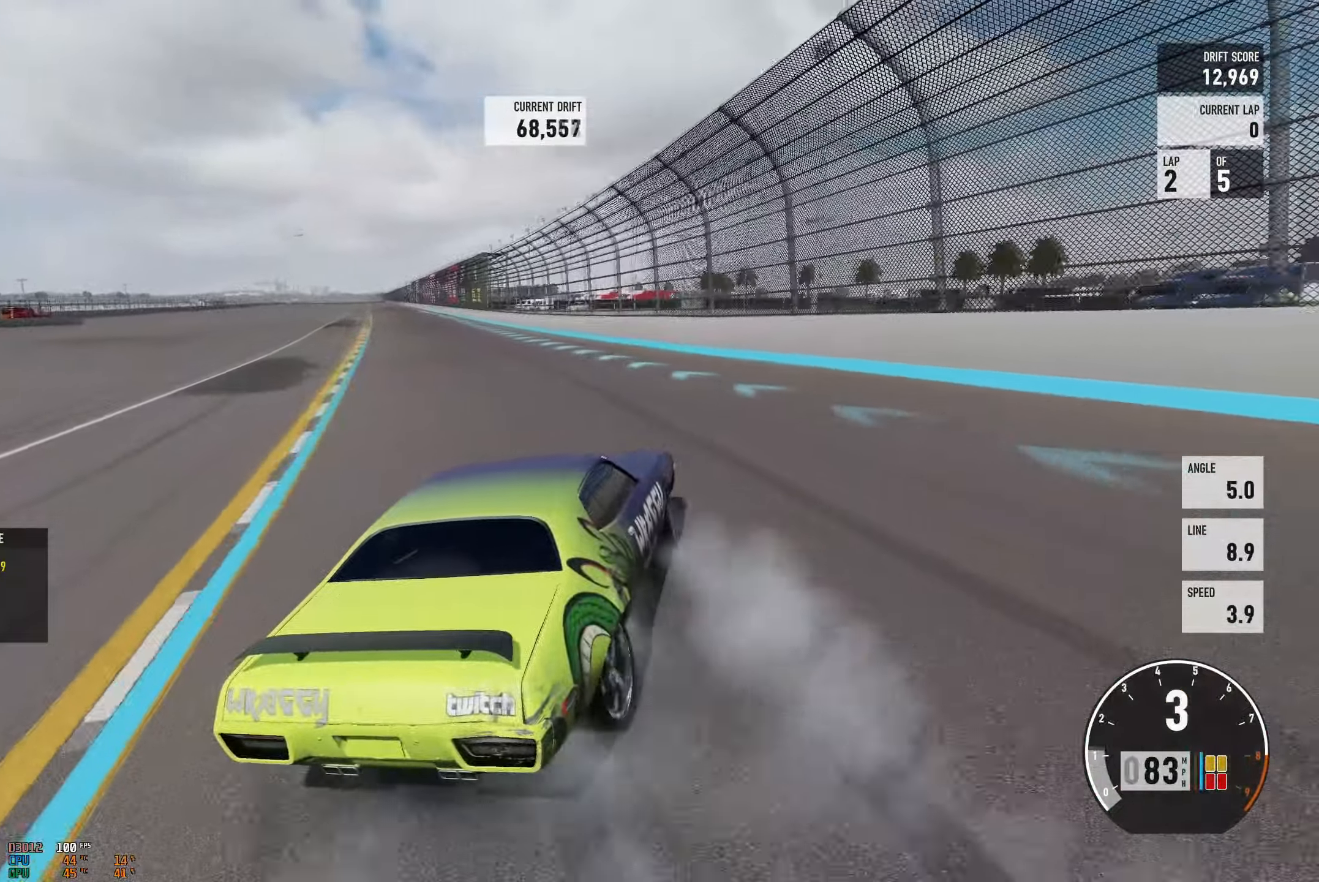
{"buttons": ["R2"], "left_stick": "center", "right_stick": "center", "events": [[334, "left_stick", "right"], [501, "left_stick", "center"]]}
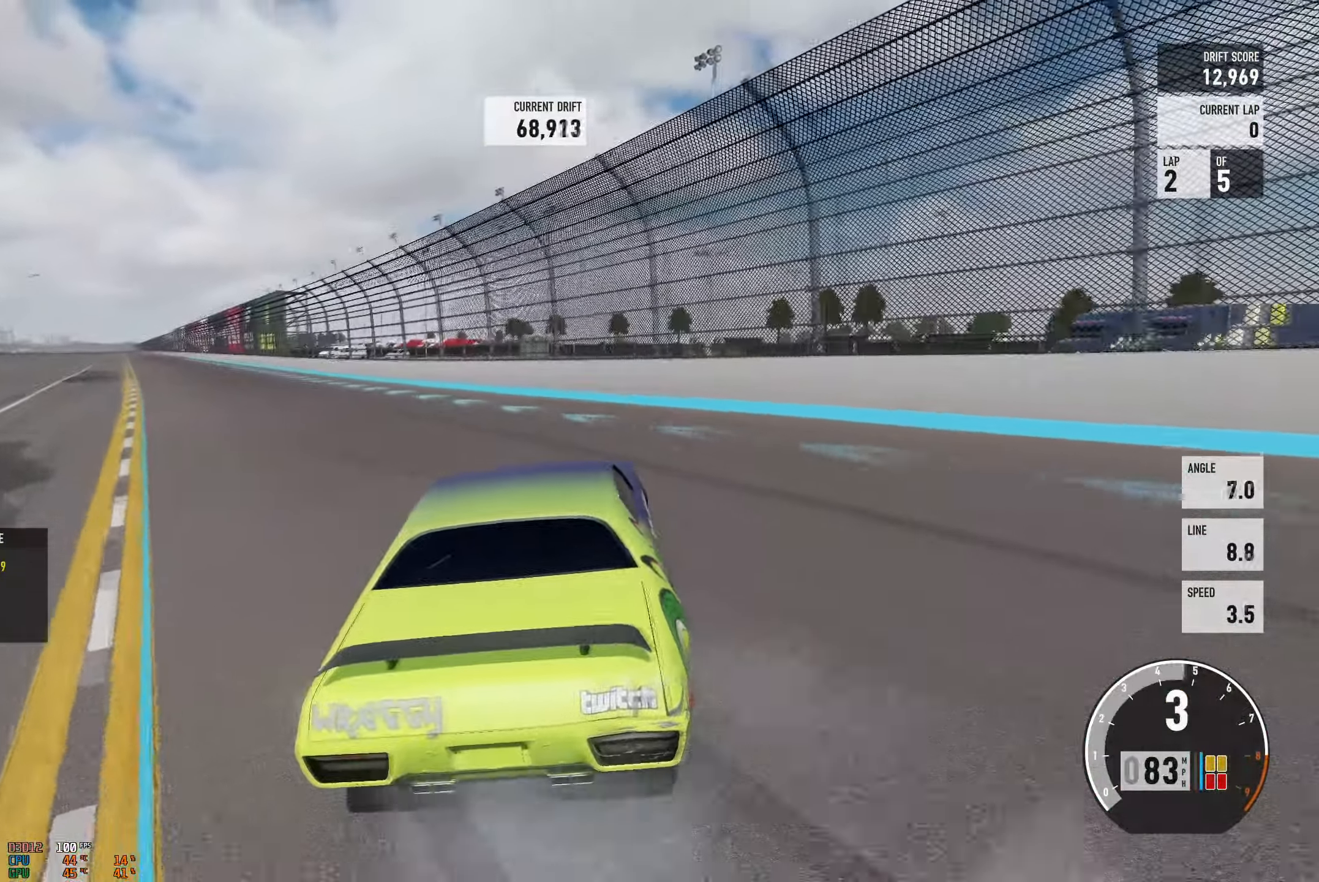
{"buttons": ["R2"], "left_stick": "left", "right_stick": "center", "events": [[17, "left_stick", "up-left"], [317, "left_stick", "right"], [417, "left_stick", "left"]]}
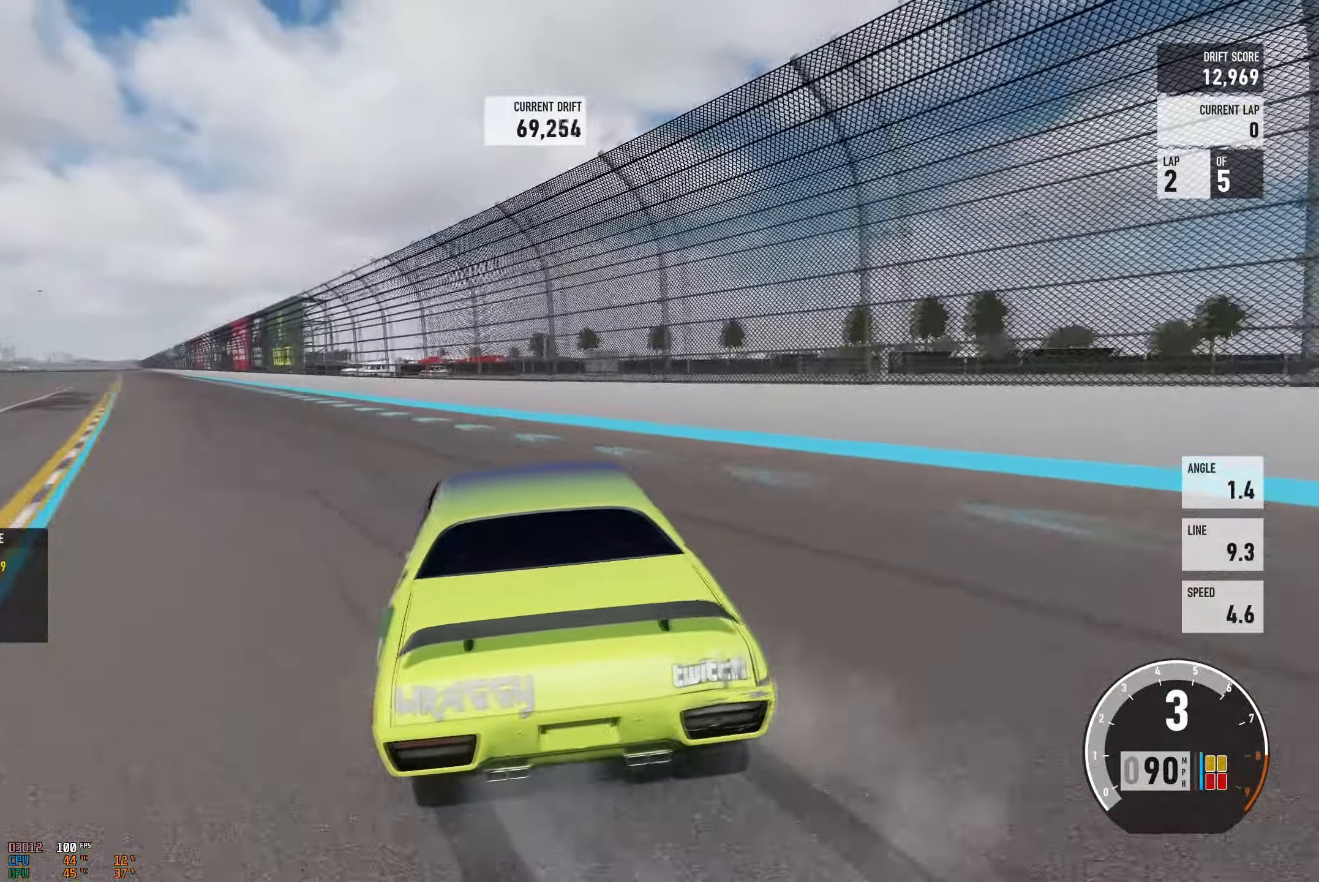
{"buttons": ["R2"], "left_stick": "right", "right_stick": "center", "events": [[351, "left_stick", "right"]]}
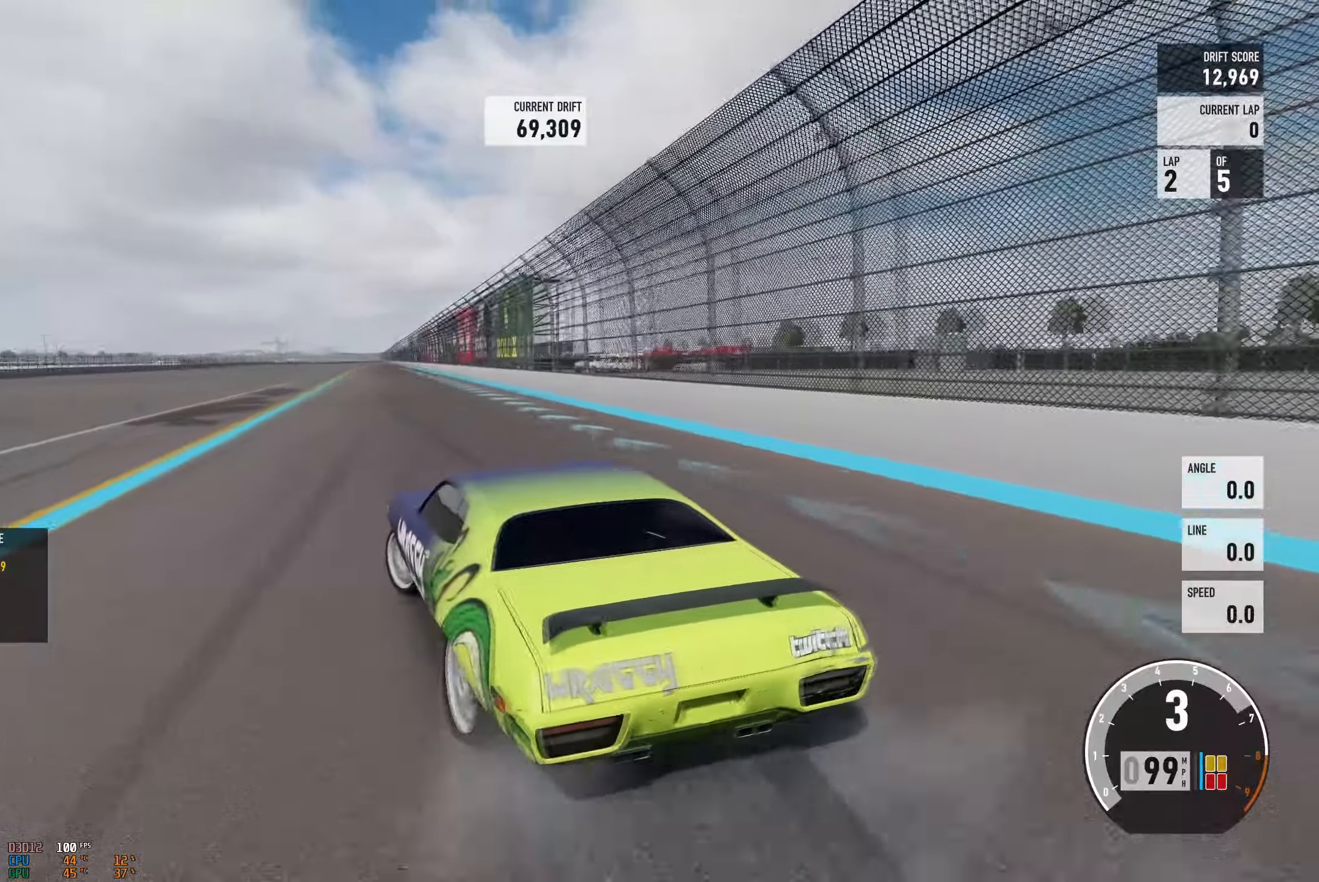
{"buttons": ["A"], "left_stick": "right", "right_stick": "center", "events": [[284, "A", "down"], [384, "R2", "up"]]}
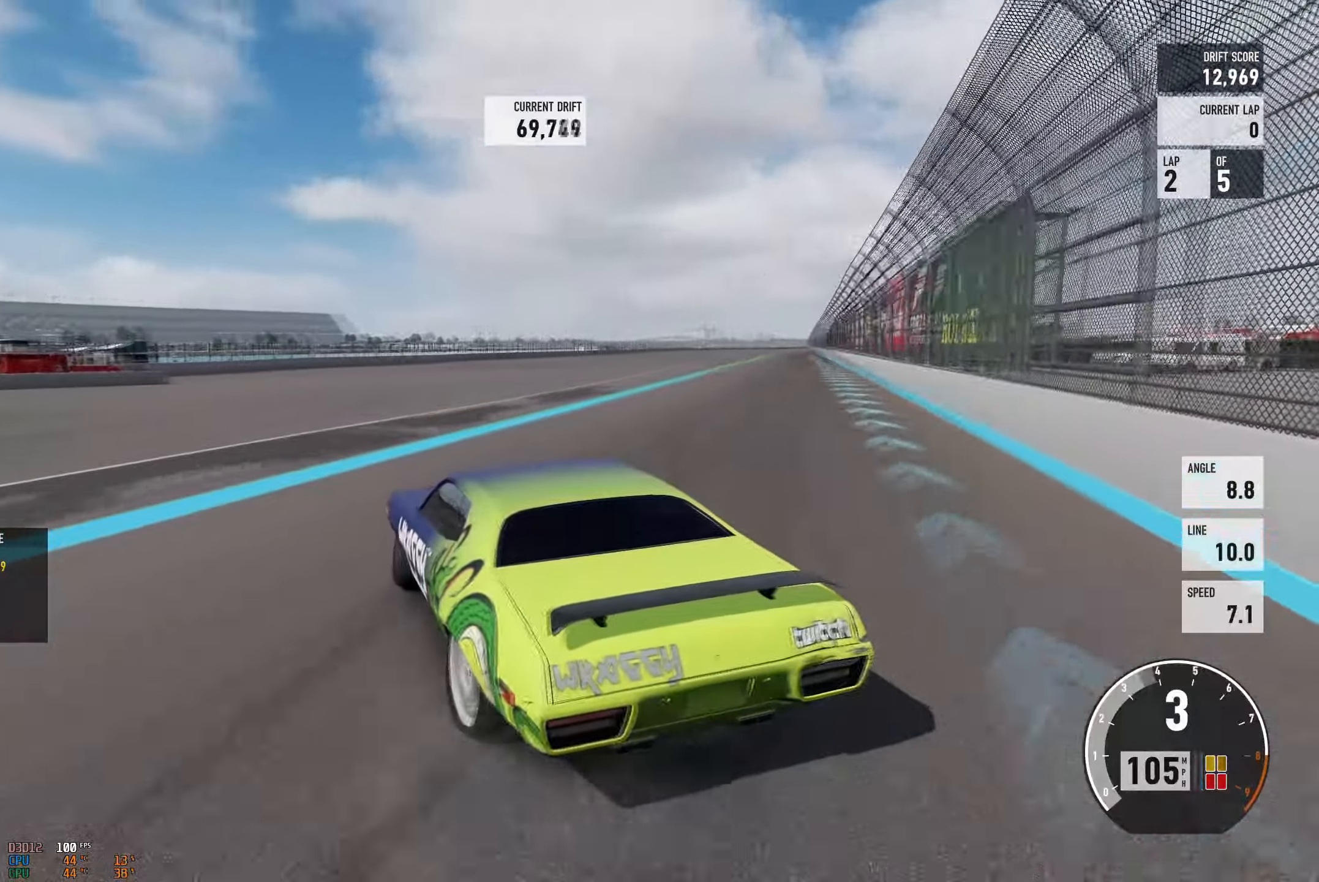
{"buttons": ["A", "R2"], "left_stick": "right", "right_stick": "center", "events": [[83, "R2", "down"], [216, "L2", "down"], [417, "L2", "up"]]}
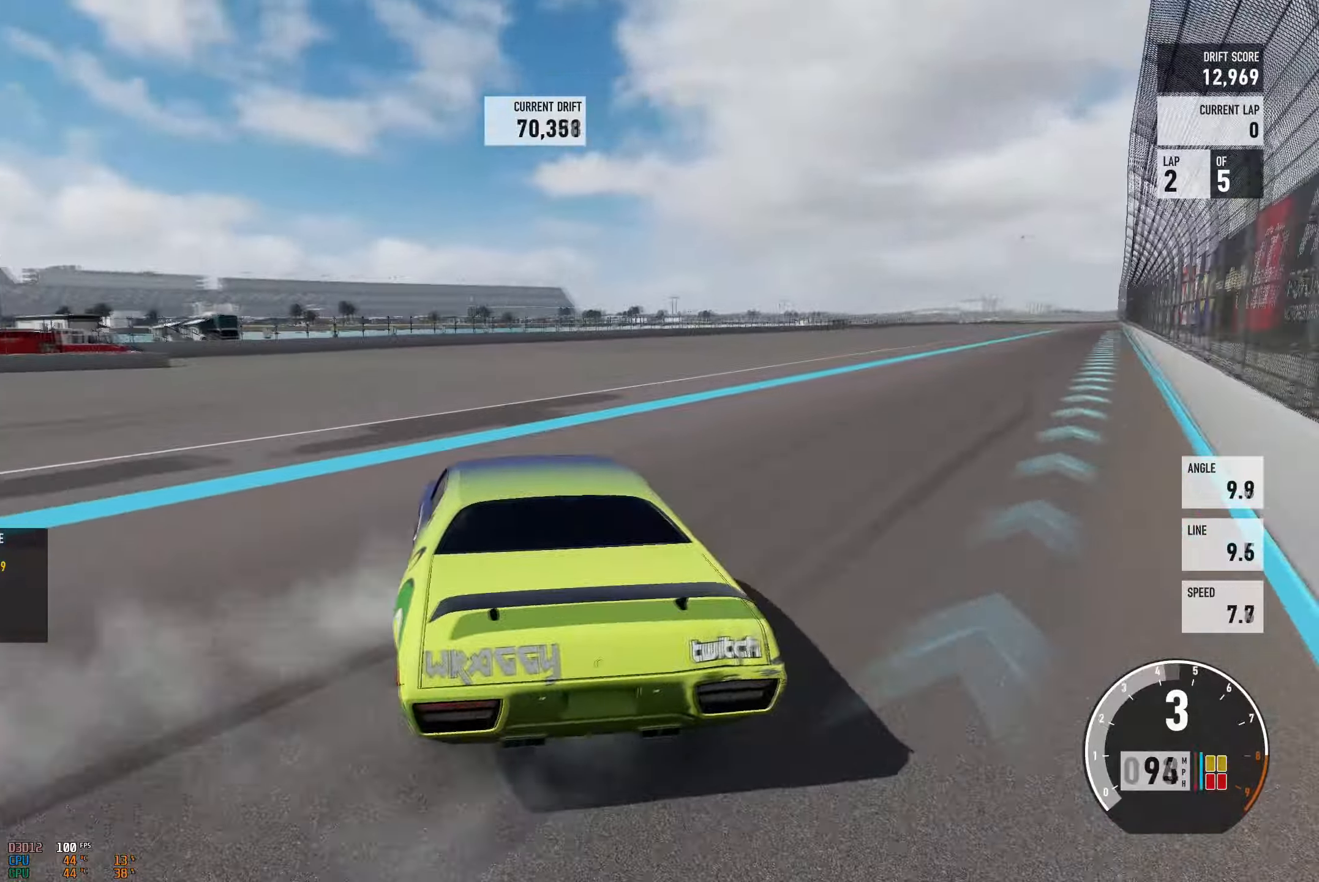
{"buttons": ["R2"], "left_stick": "right", "right_stick": "center", "events": [[217, "L2", "down"], [300, "left_stick", "up"], [400, "L2", "up"], [451, "left_stick", "right"], [484, "A", "up"]]}
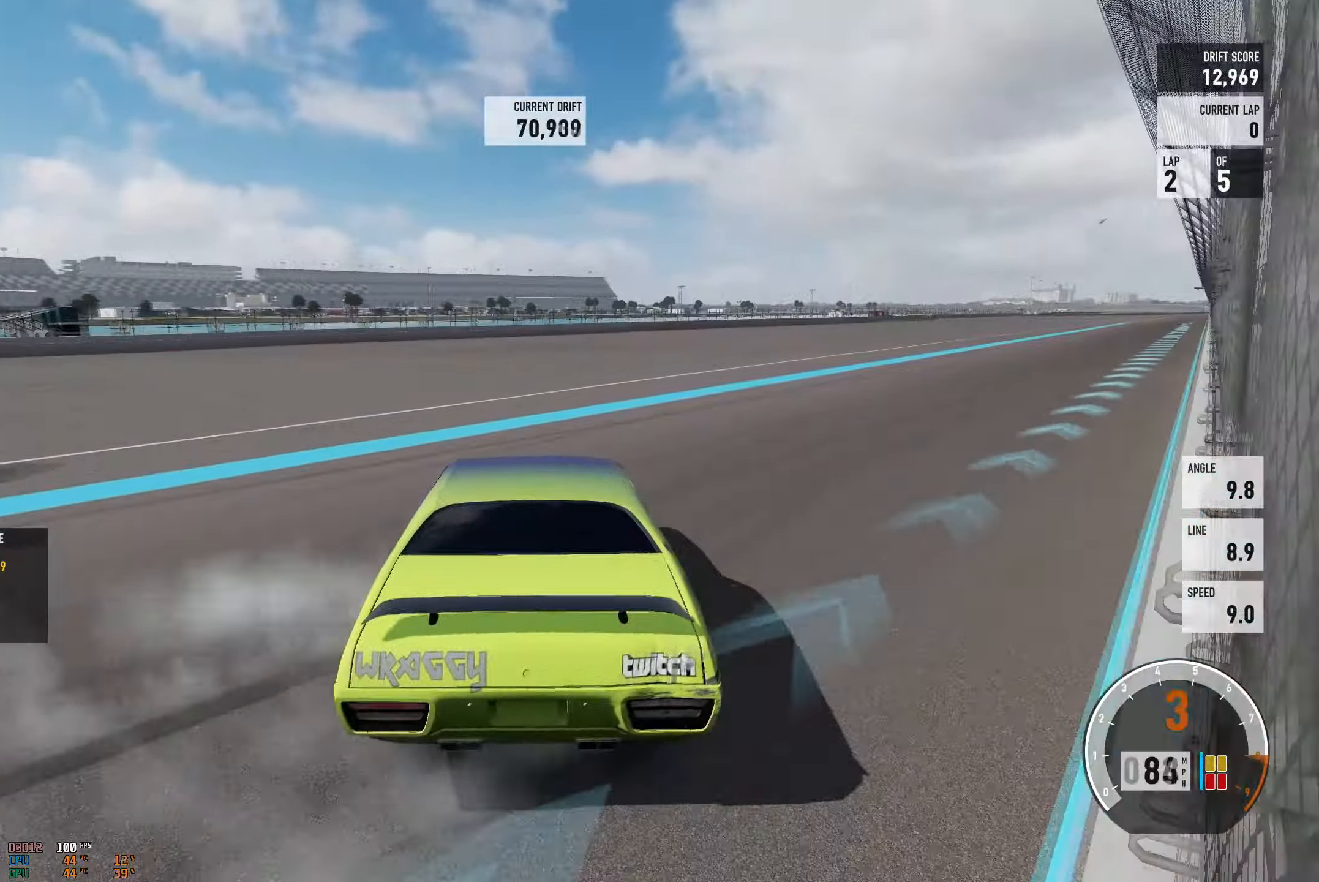
{"buttons": ["R2"], "left_stick": "up-left", "right_stick": "center", "events": [[250, "L2", "down"], [267, "left_stick", "up-left"], [367, "L2", "up"]]}
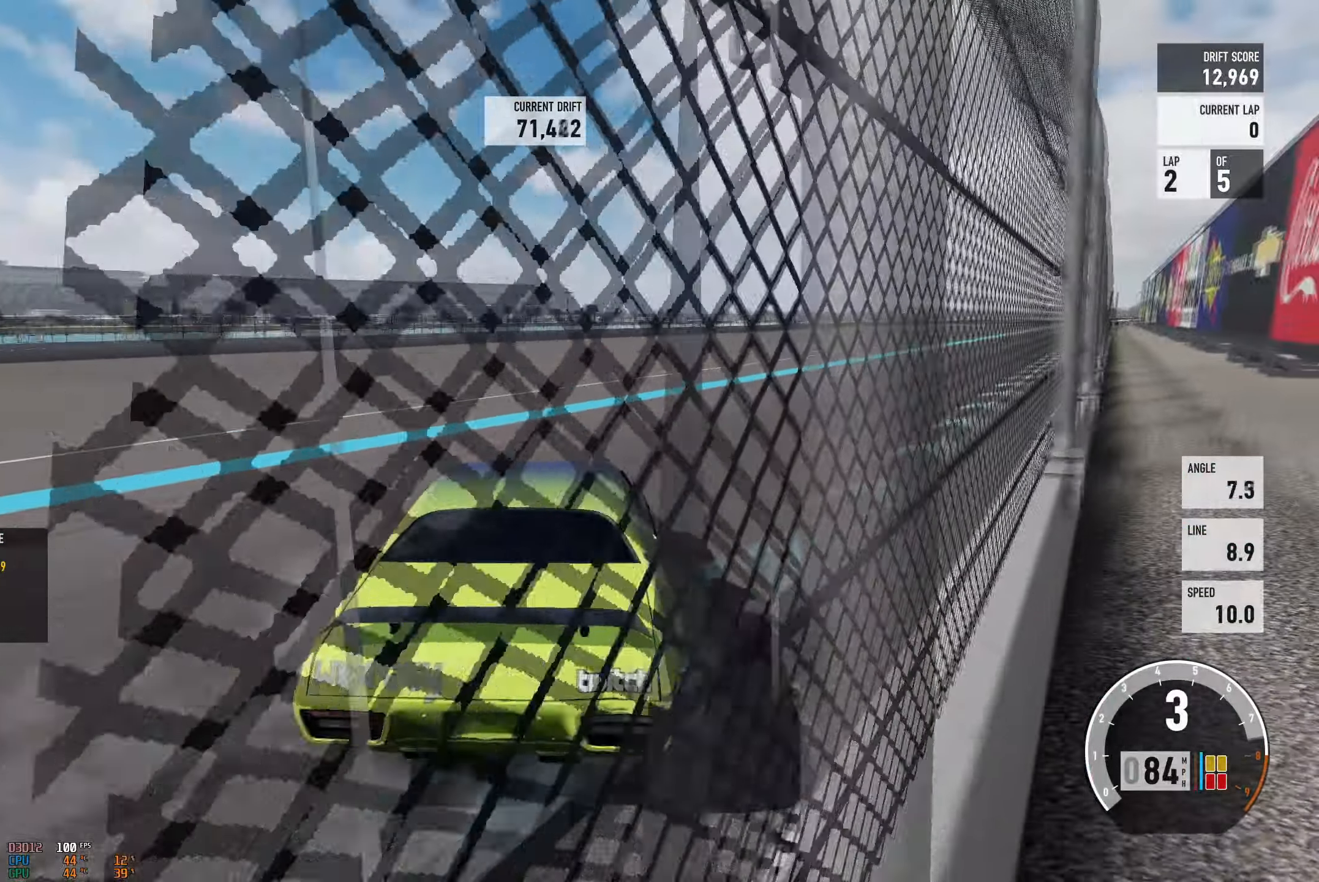
{"buttons": ["R2"], "left_stick": "right", "right_stick": "center", "events": [[150, "left_stick", "right"]]}
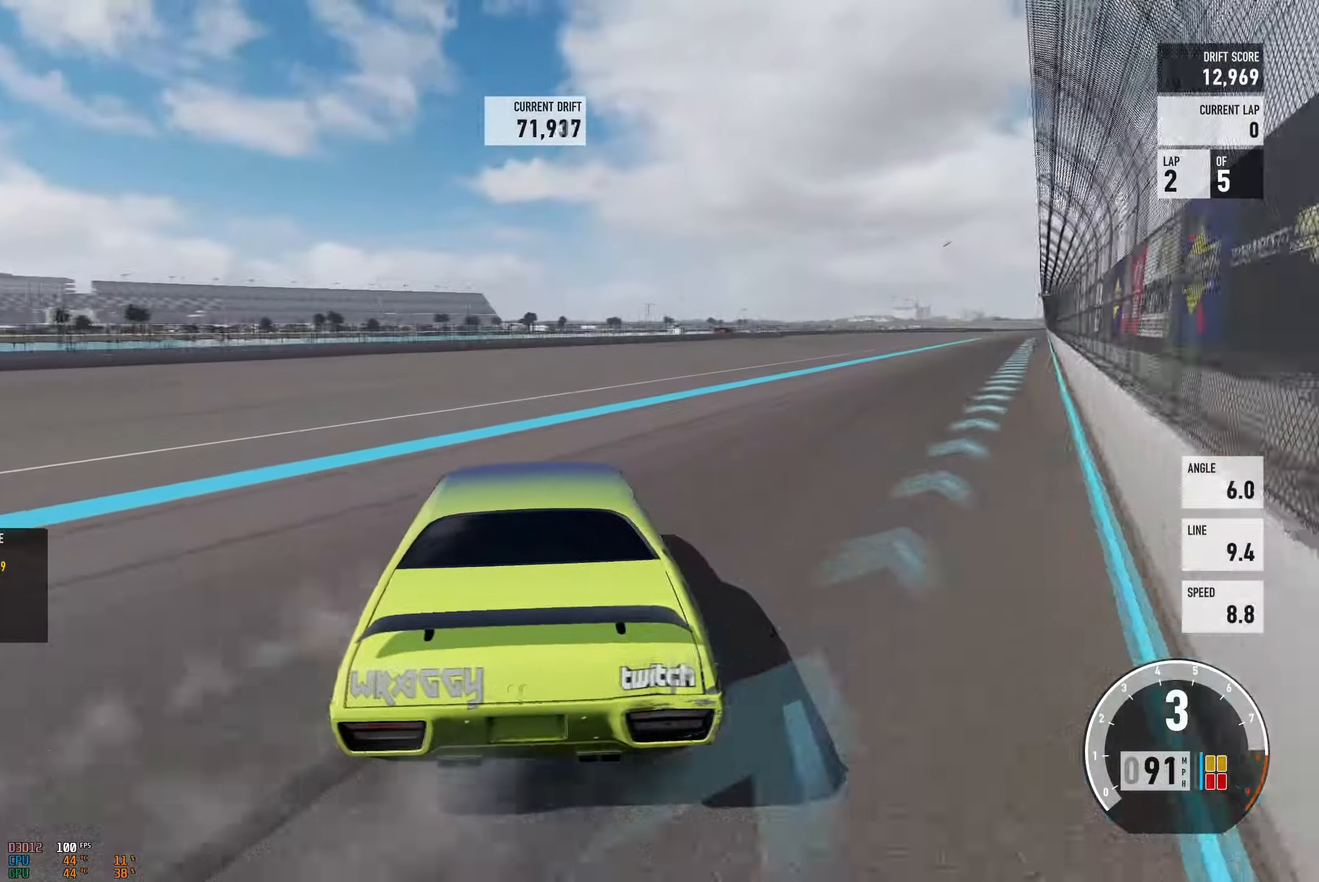
{"buttons": ["R2"], "left_stick": "up", "right_stick": "center", "events": [[500, "left_stick", "up"]]}
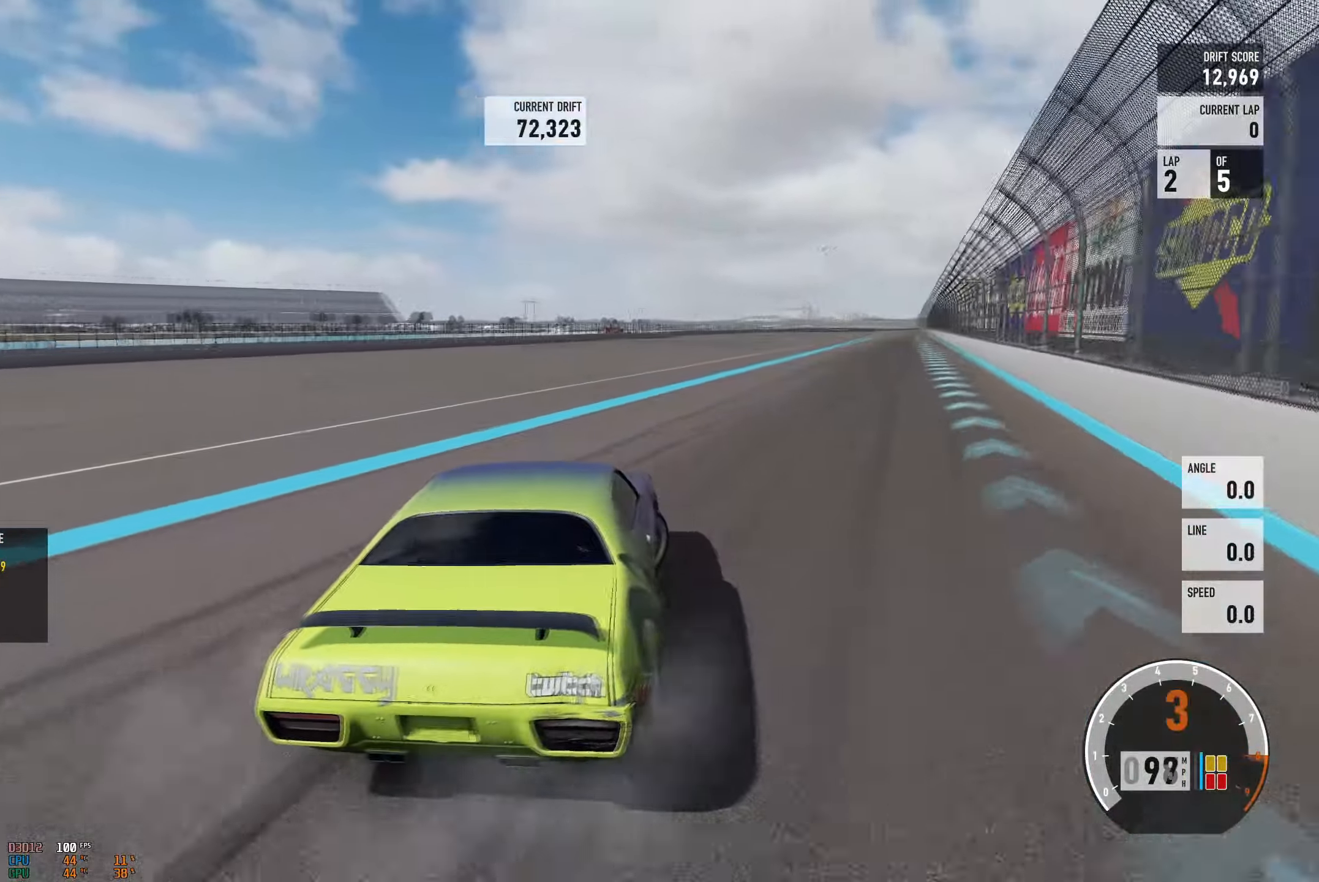
{"buttons": ["R2"], "left_stick": "up-left", "right_stick": "center", "events": [[17, "left_stick", "up-left"]]}
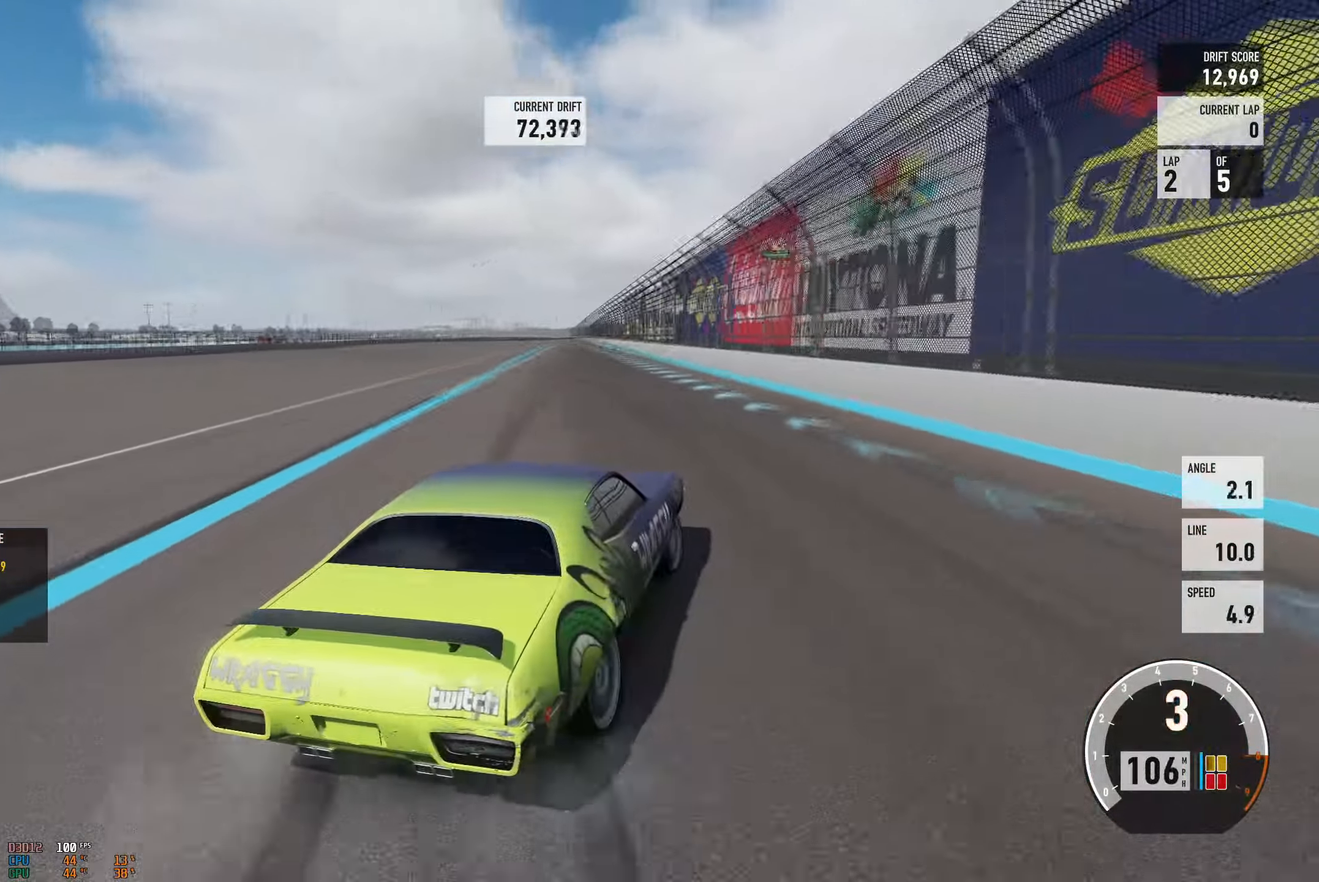
{"buttons": ["A", "R2"], "left_stick": "up-left", "right_stick": "center", "events": [[133, "left_stick", "up-right"], [250, "left_stick", "up-left"], [450, "A", "down"]]}
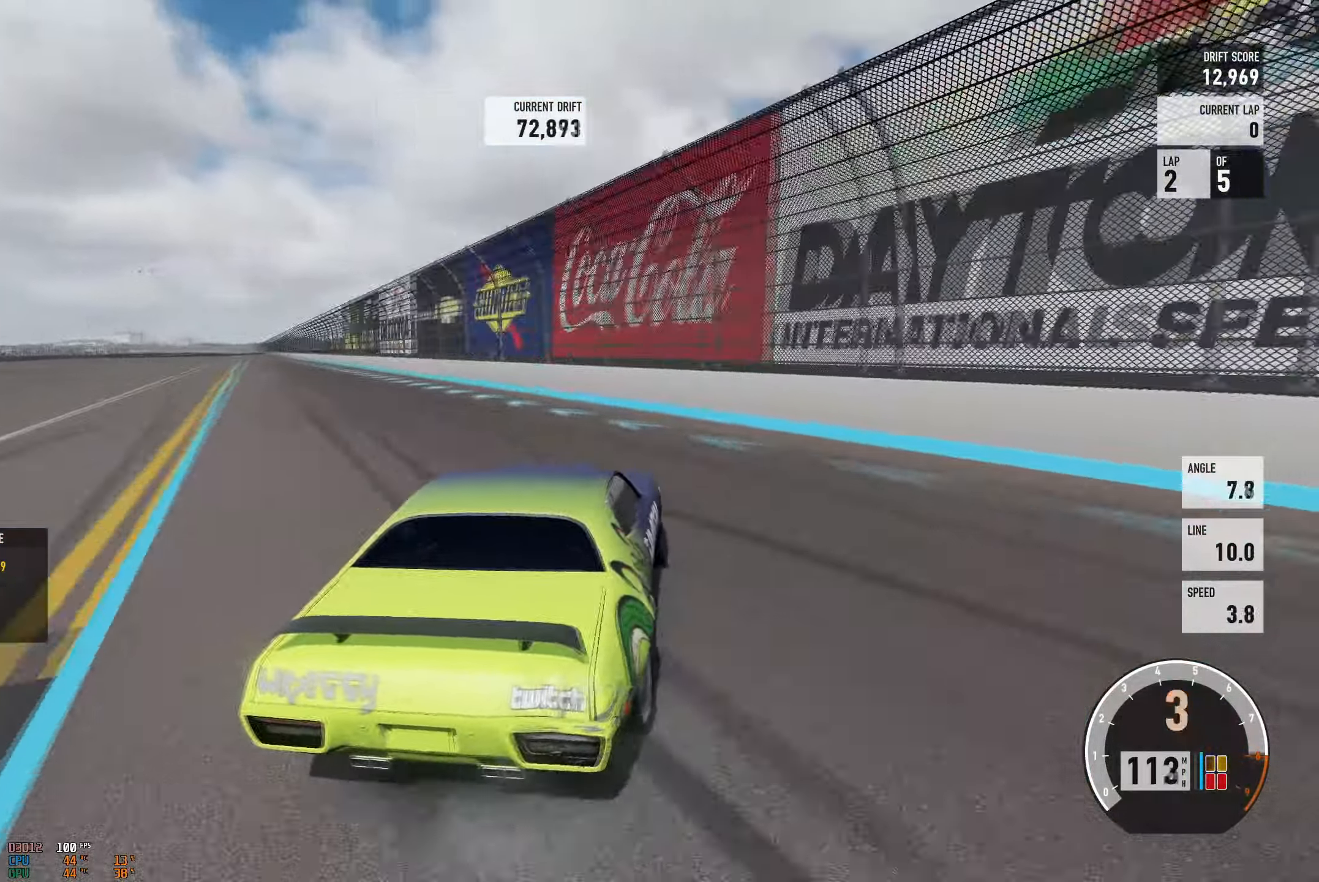
{"buttons": ["A"], "left_stick": "right", "right_stick": "center", "events": [[33, "L2", "down"], [50, "R2", "up"], [234, "L2", "up"], [350, "L2", "down"], [400, "left_stick", "up-right"], [451, "left_stick", "right"], [484, "L2", "up"]]}
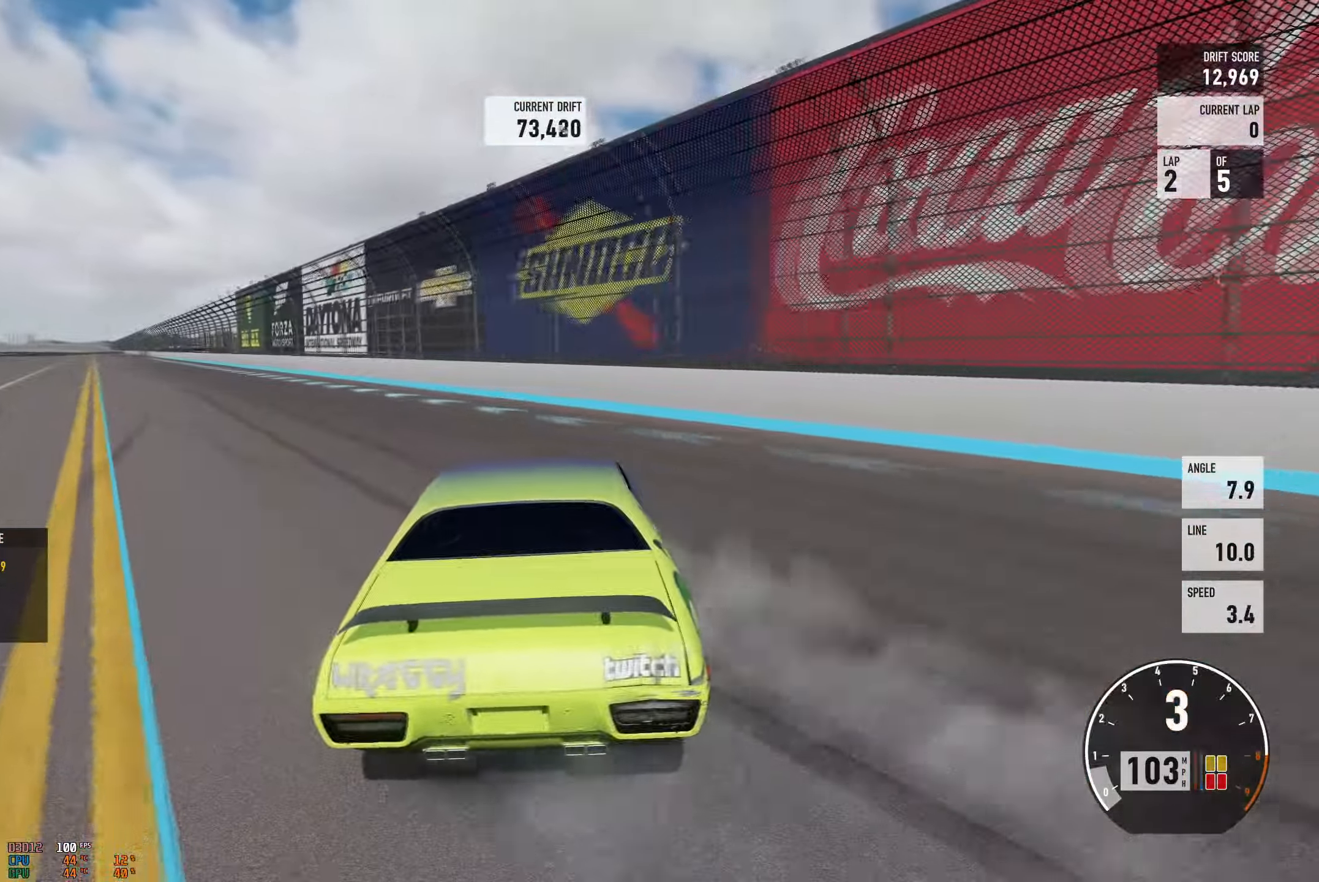
{"buttons": ["A", "L2", "R2"], "left_stick": "up-right", "right_stick": "center", "events": [[116, "left_stick", "left"], [300, "R2", "down"], [400, "L2", "down"], [434, "left_stick", "up-right"]]}
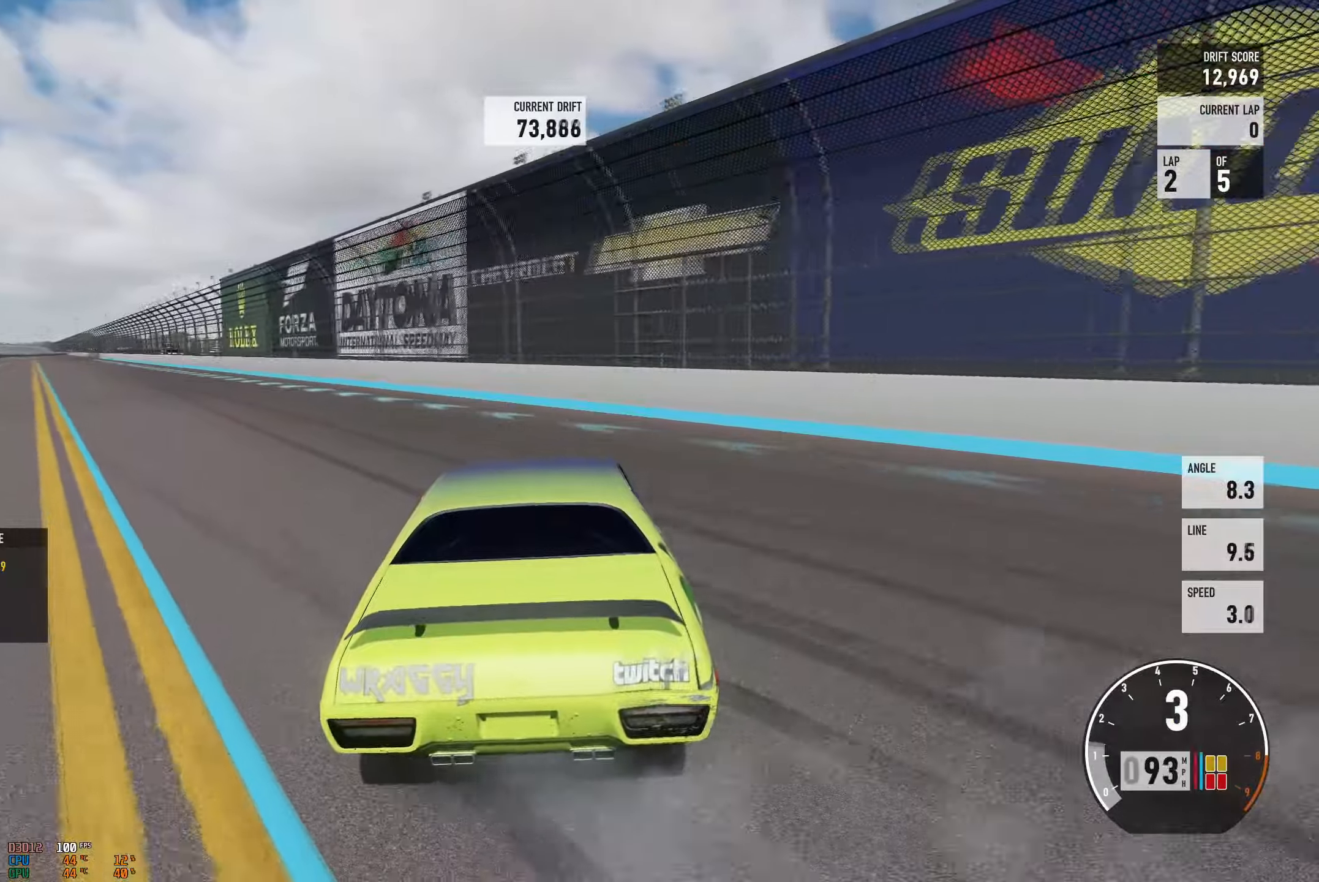
{"buttons": ["L2", "R2"], "left_stick": "up-right", "right_stick": "center", "events": [[34, "L2", "up"], [67, "left_stick", "up-left"], [417, "L2", "down"], [434, "left_stick", "up-right"], [484, "A", "up"]]}
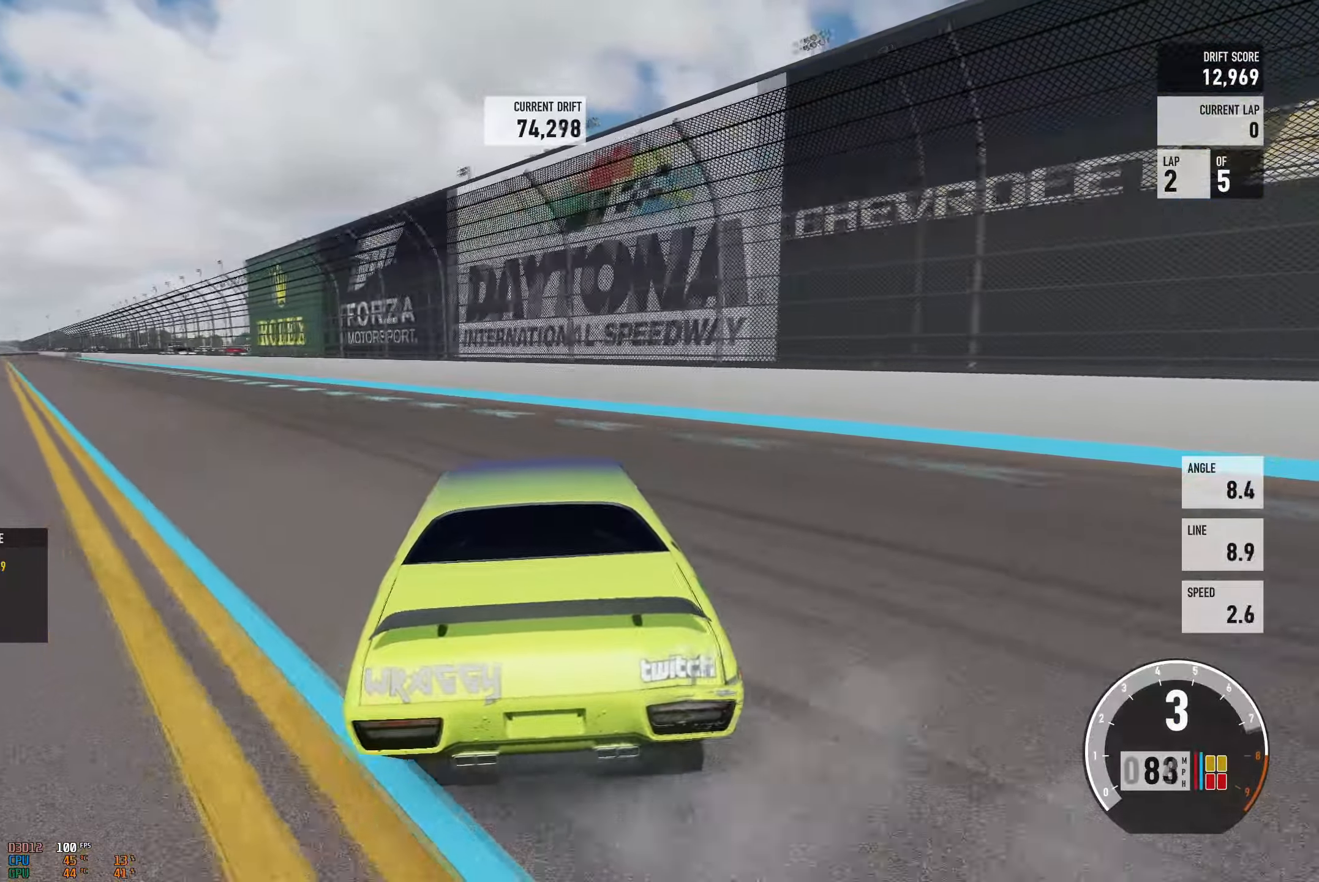
{"buttons": ["R2"], "left_stick": "up-left", "right_stick": "center", "events": [[67, "L2", "up"], [250, "left_stick", "up-left"]]}
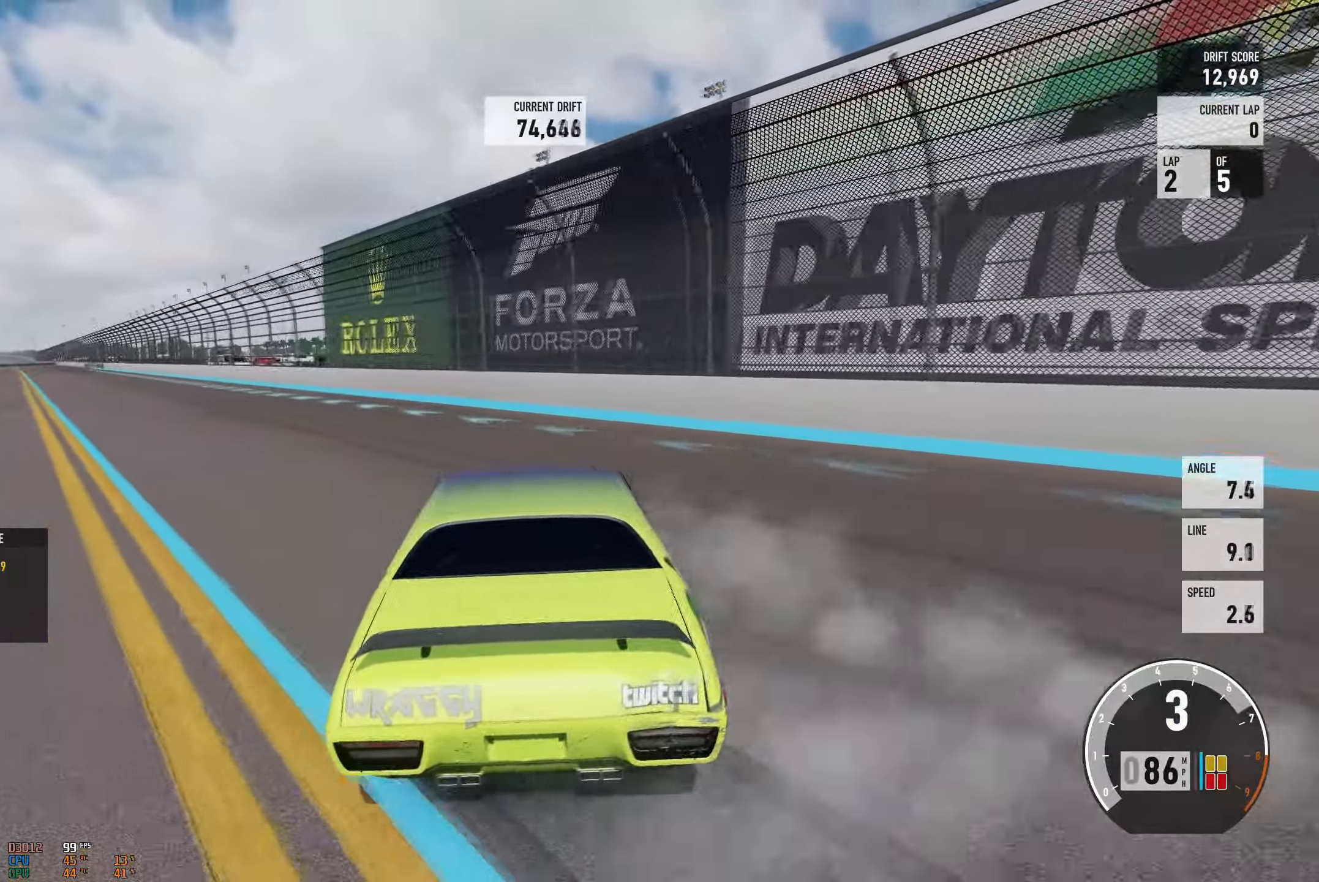
{"buttons": ["R2"], "left_stick": "up-left", "right_stick": "center", "events": [[34, "left_stick", "up-right"], [151, "left_stick", "up-left"]]}
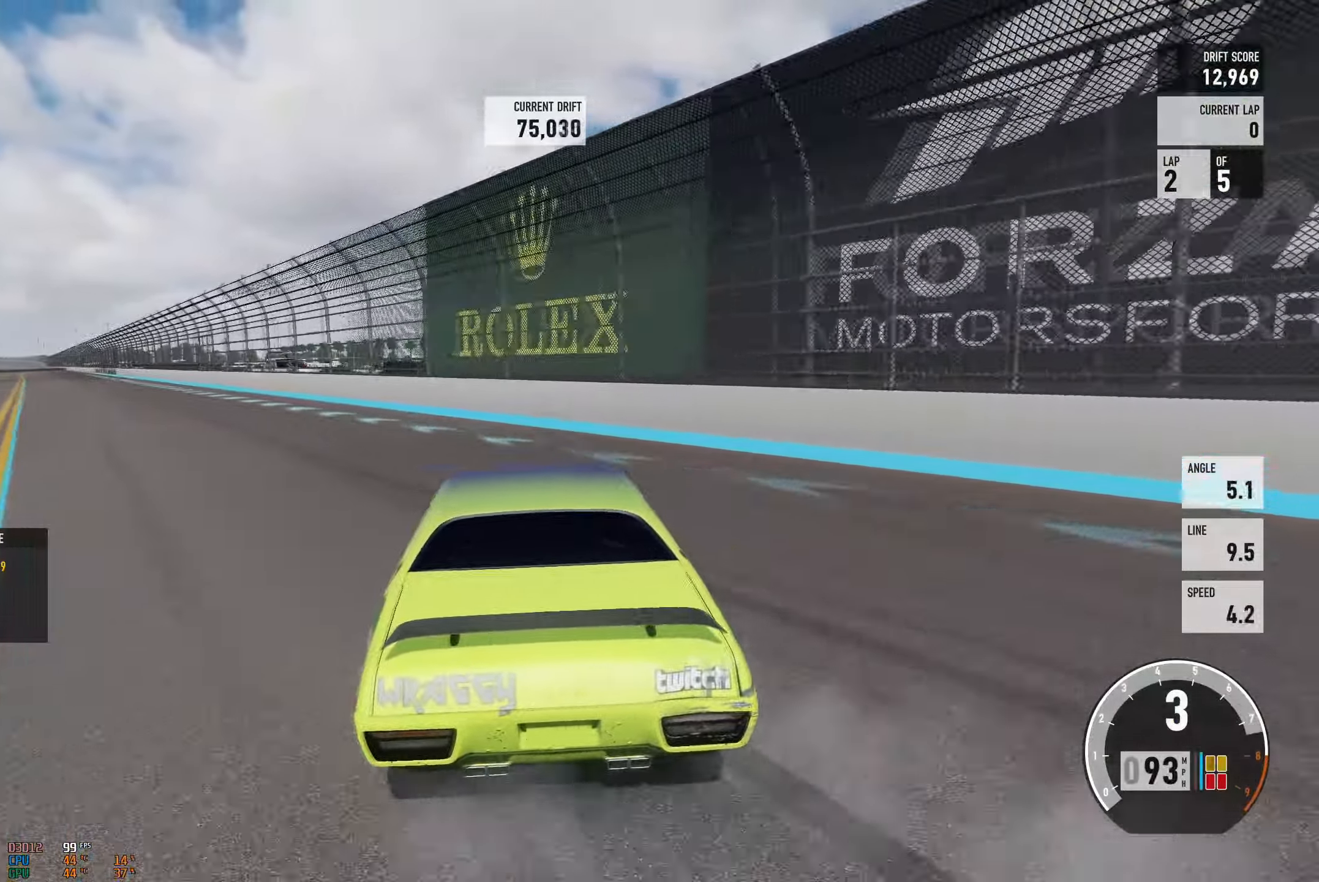
{"buttons": ["R2"], "left_stick": "right", "right_stick": "center", "events": [[400, "left_stick", "right"]]}
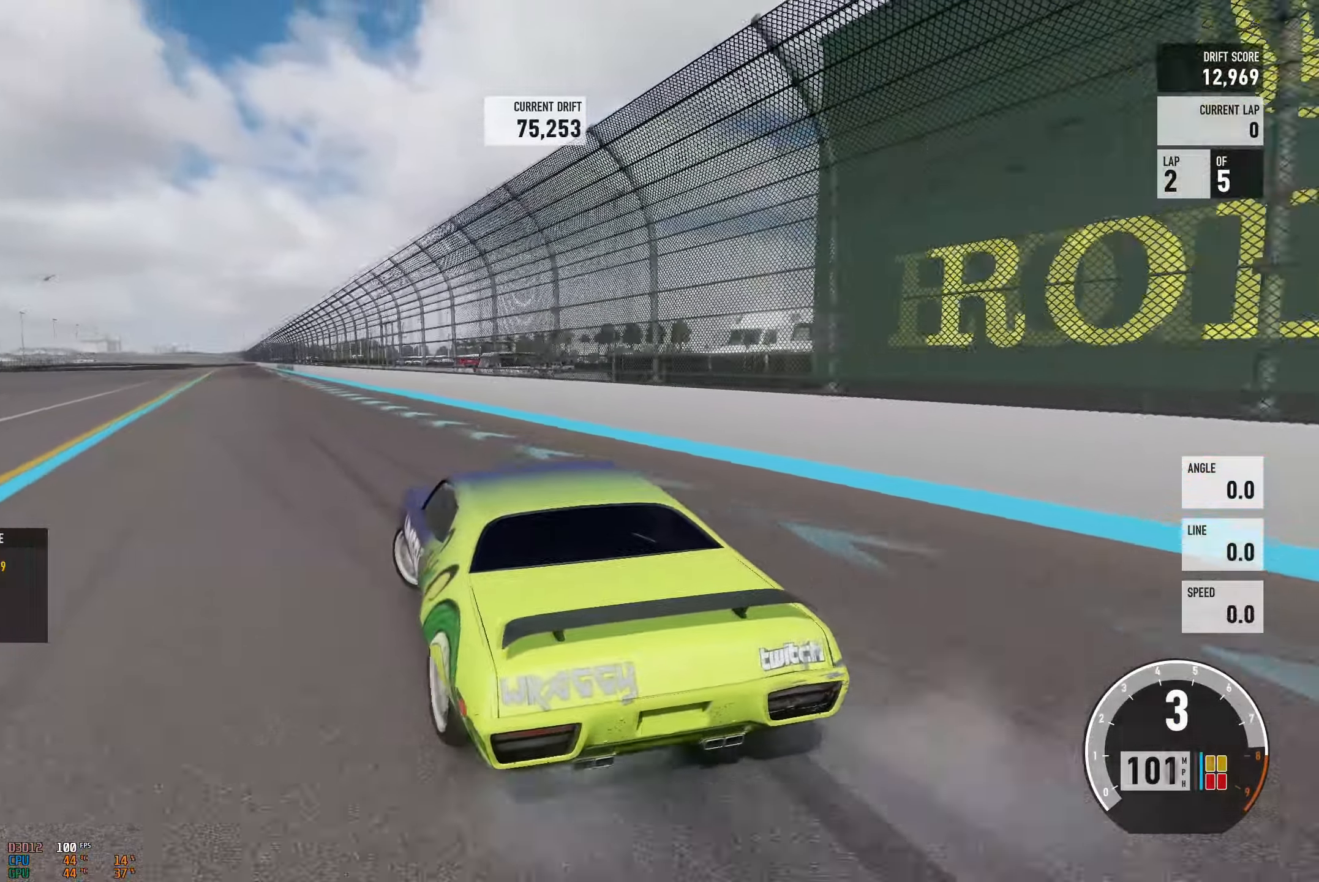
{"buttons": ["R2"], "left_stick": "right", "right_stick": "center", "events": []}
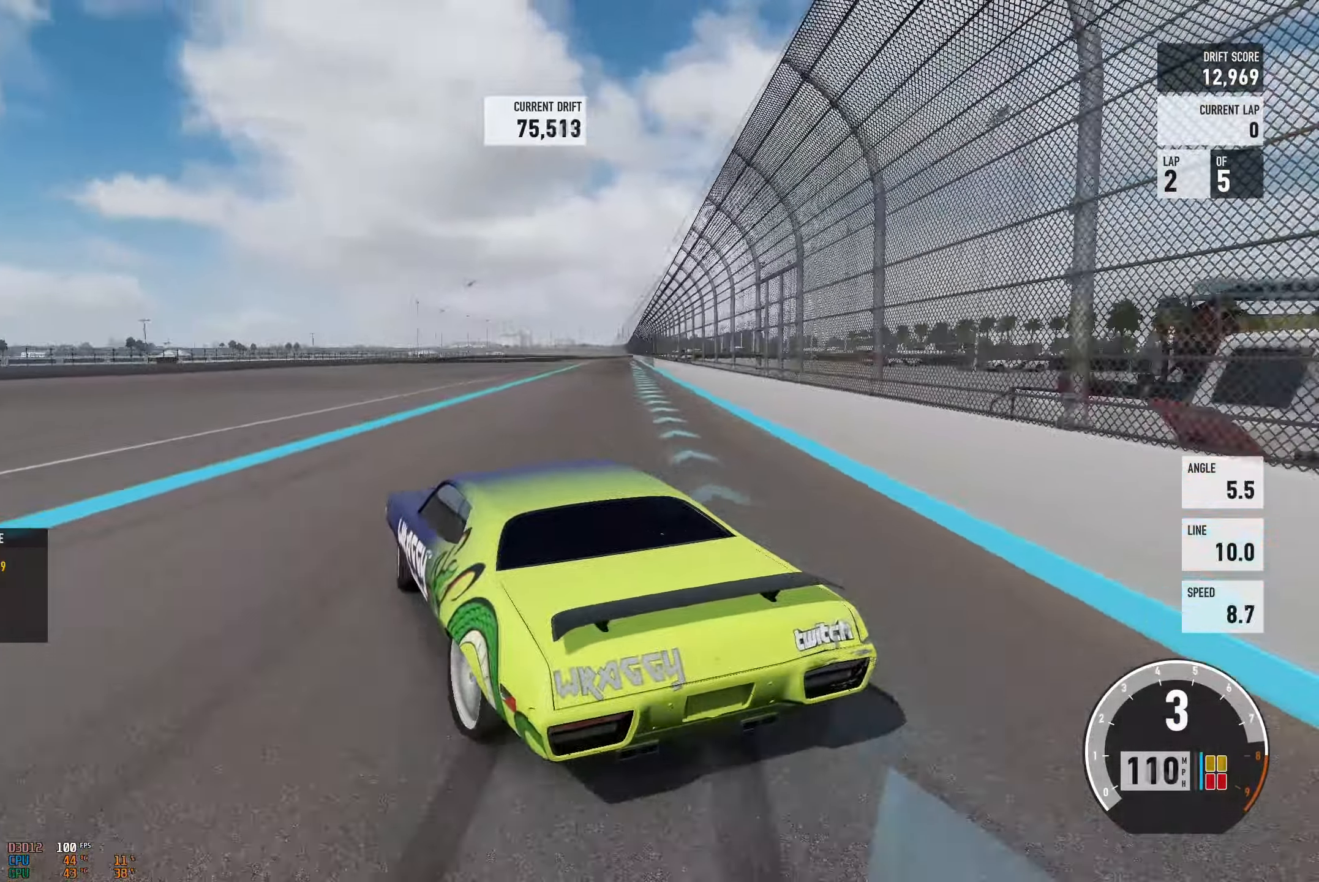
{"buttons": ["R2"], "left_stick": "up-left", "right_stick": "center", "events": [[283, "L2", "down"], [283, "left_stick", "up-left"], [367, "L2", "up"]]}
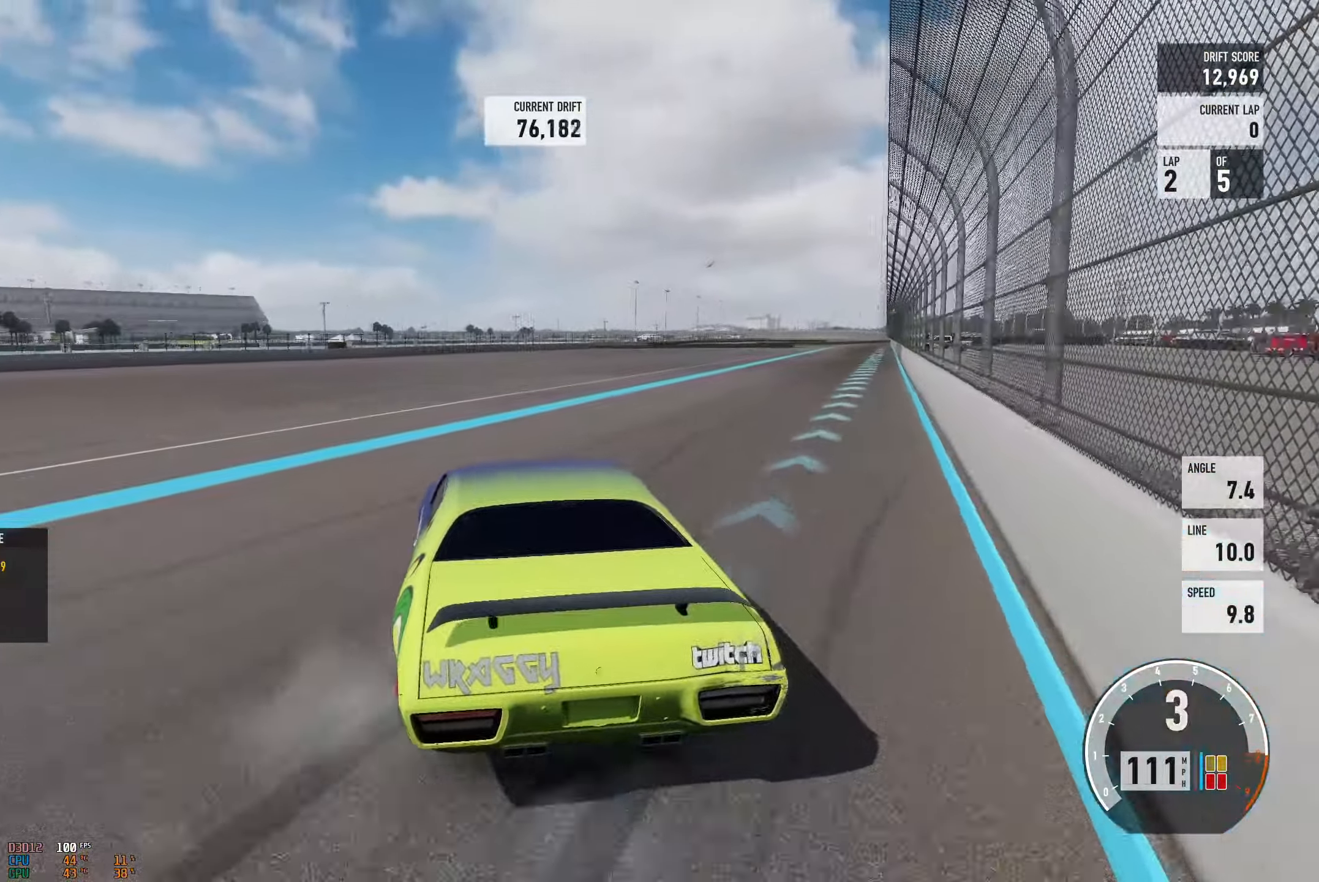
{"buttons": ["A"], "left_stick": "right", "right_stick": "center", "events": [[100, "A", "down"], [151, "X", "down"], [167, "L2", "down"], [201, "left_stick", "right"], [217, "R2", "up"], [251, "X", "up"], [451, "L2", "up"]]}
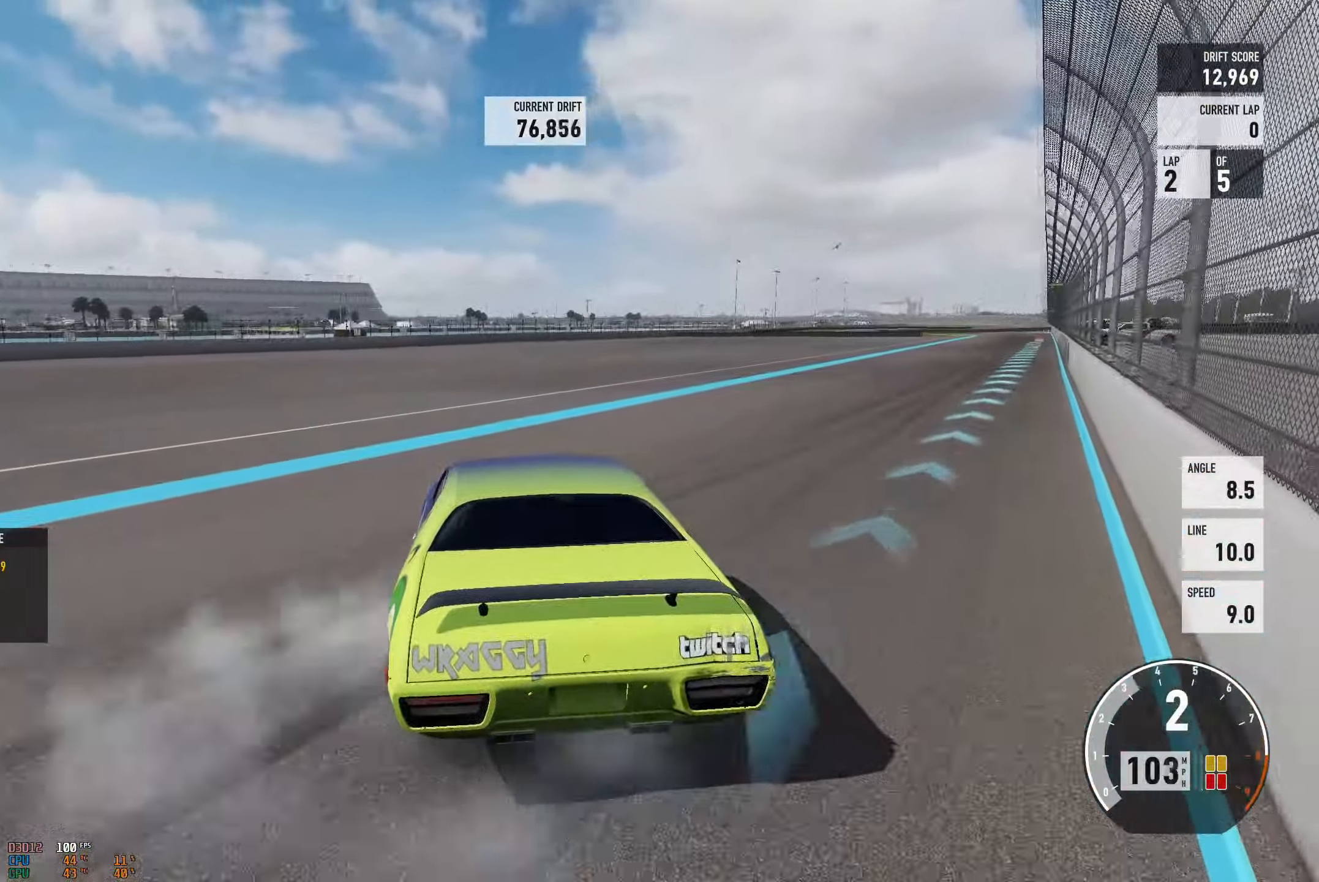
{"buttons": ["A", "L2"], "left_stick": "right", "right_stick": "center", "events": [[117, "L2", "down"], [217, "L2", "up"], [467, "L2", "down"]]}
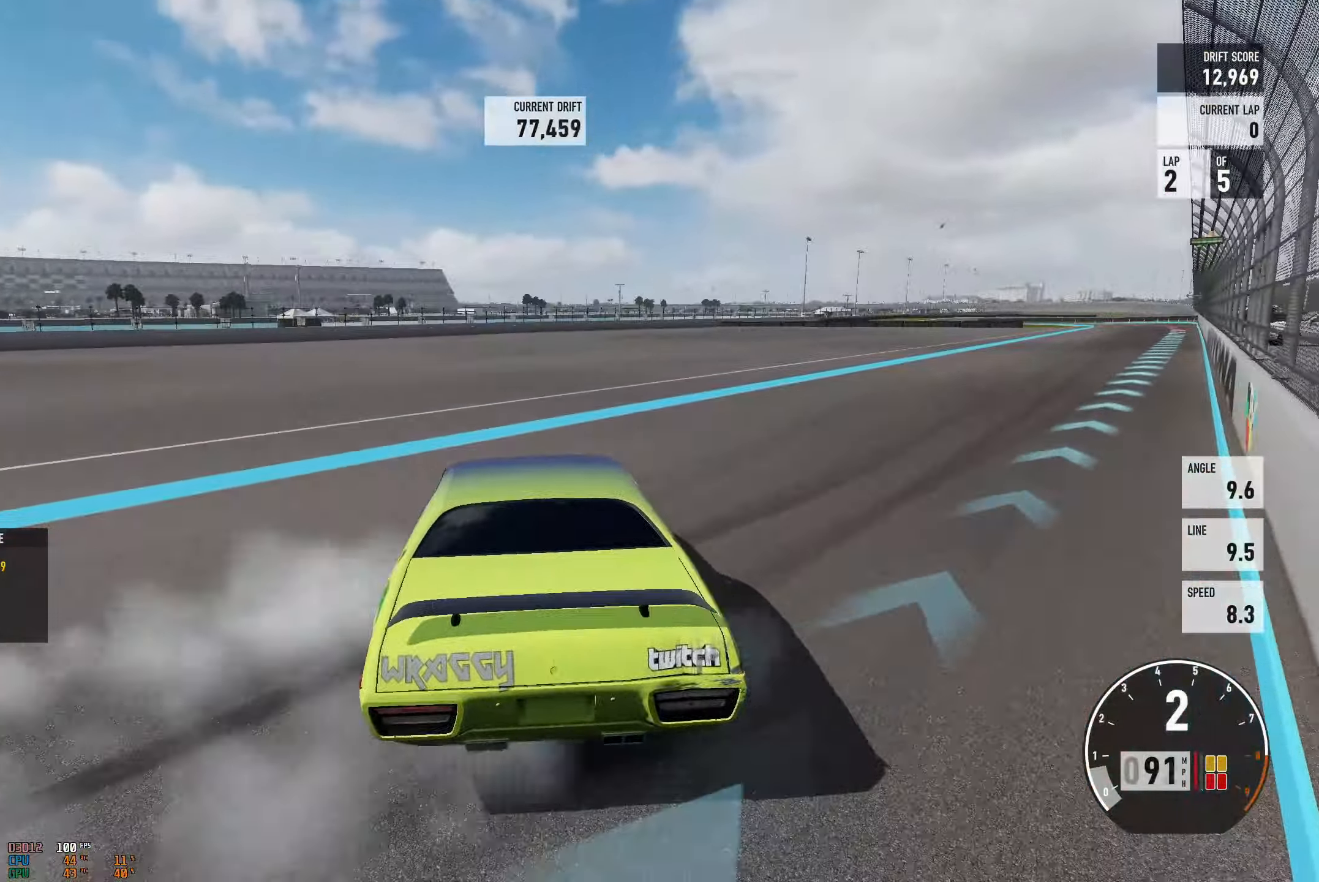
{"buttons": ["A", "R2"], "left_stick": "right", "right_stick": "center", "events": [[100, "R2", "down"], [167, "left_stick", "center"], [184, "L2", "up"], [284, "left_stick", "right"]]}
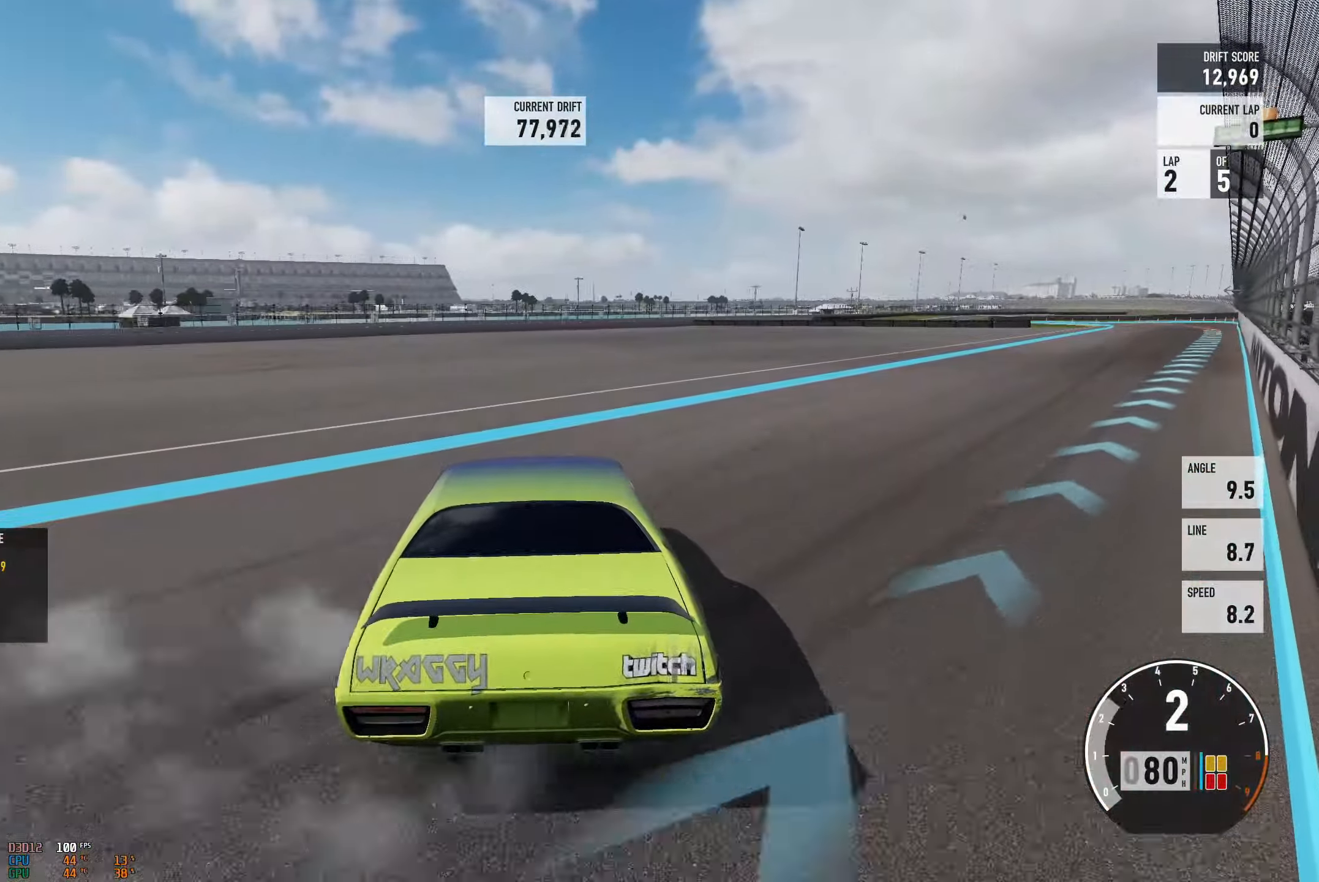
{"buttons": ["R2"], "left_stick": "right", "right_stick": "center", "events": [[83, "A", "up"], [83, "L2", "down"], [100, "left_stick", "up-right"], [200, "L2", "up"], [200, "left_stick", "right"]]}
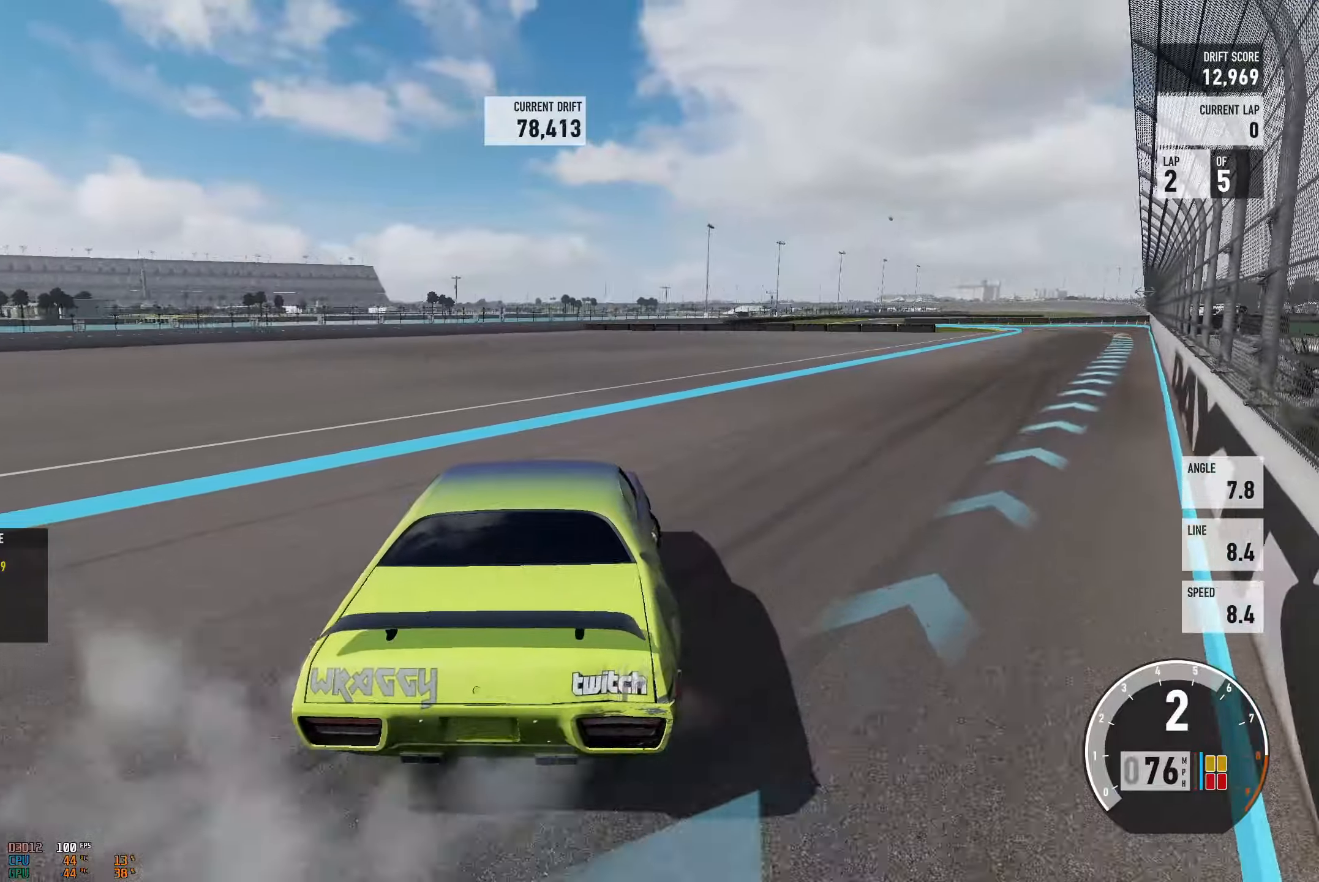
{"buttons": ["A", "L2"], "left_stick": "left", "right_stick": "center", "events": [[83, "R2", "up"], [133, "A", "down"], [217, "left_stick", "left"], [367, "L2", "down"]]}
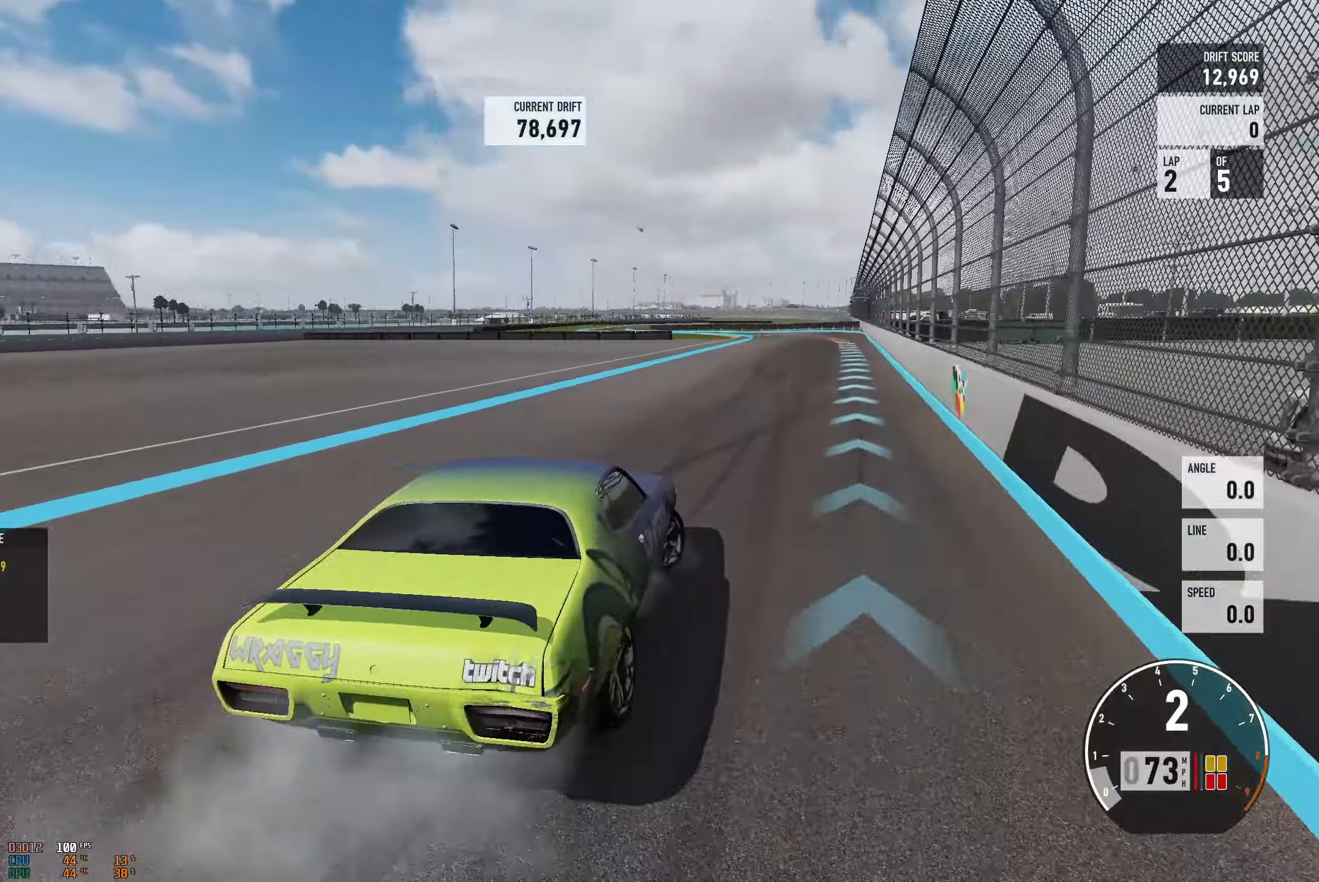
{"buttons": ["A", "L2", "R2"], "left_stick": "left", "right_stick": "center", "events": [[200, "R2", "down"]]}
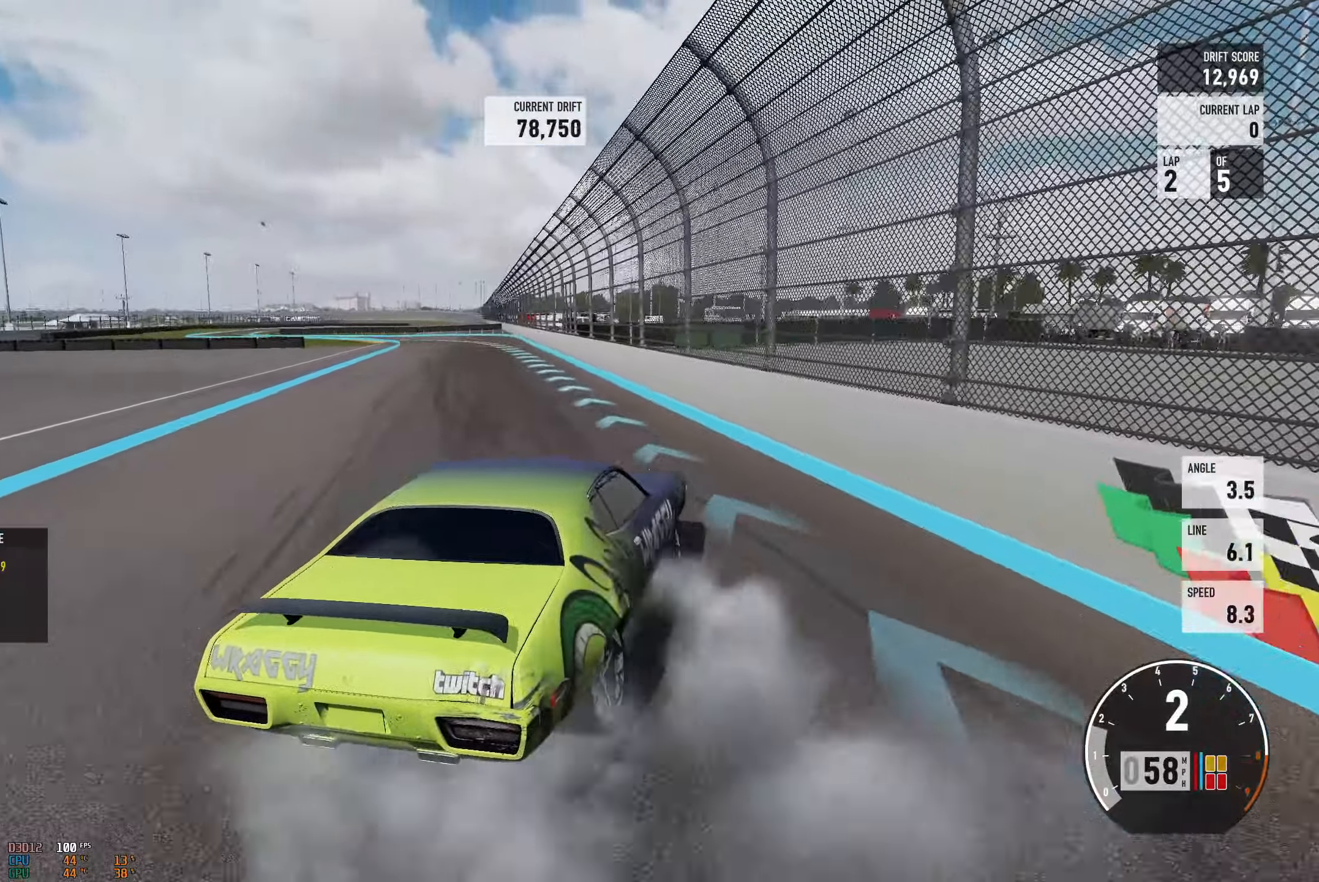
{"buttons": ["R2"], "left_stick": "left", "right_stick": "center", "events": [[17, "L2", "up"], [100, "A", "up"]]}
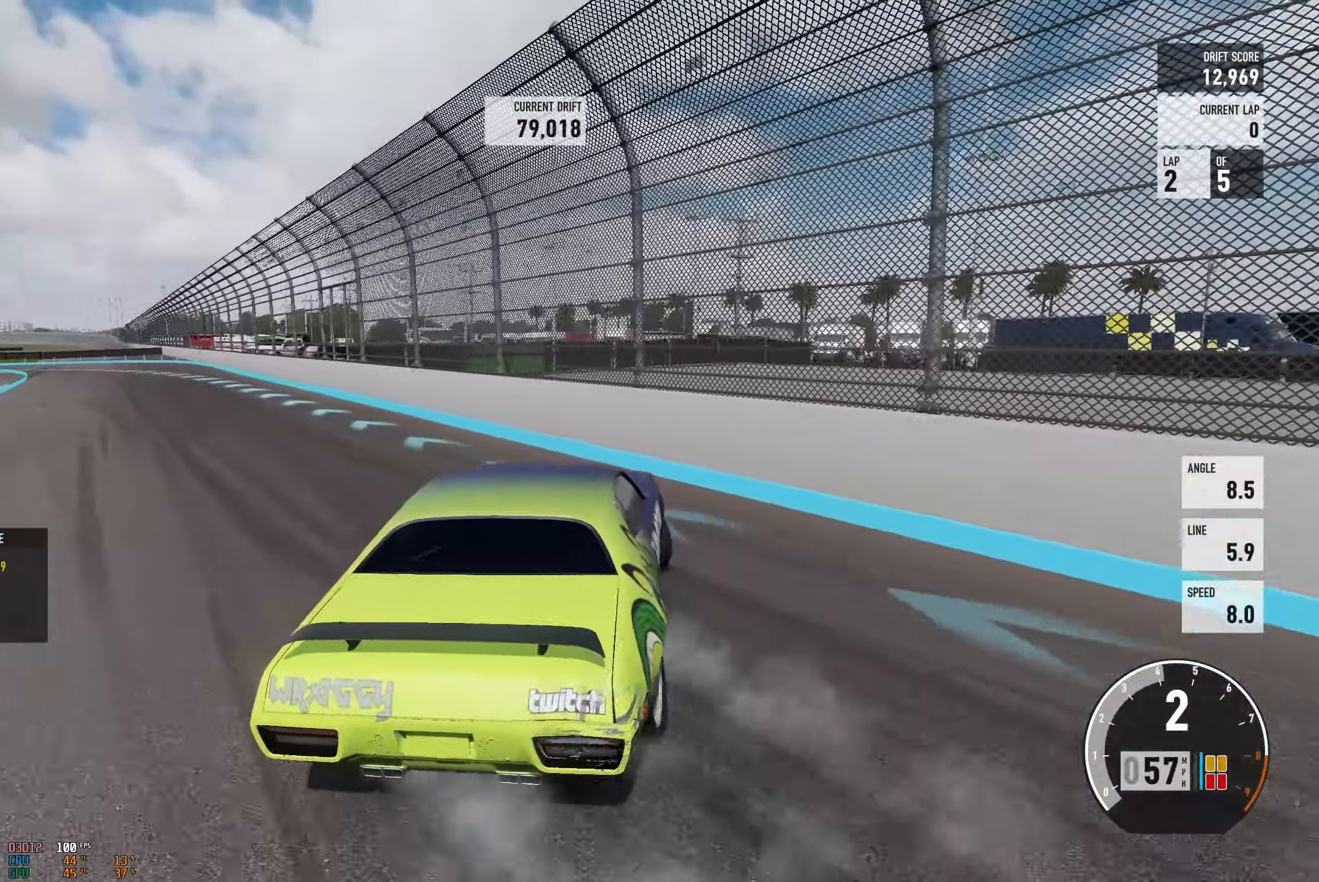
{"buttons": ["R2"], "left_stick": "left", "right_stick": "center", "events": []}
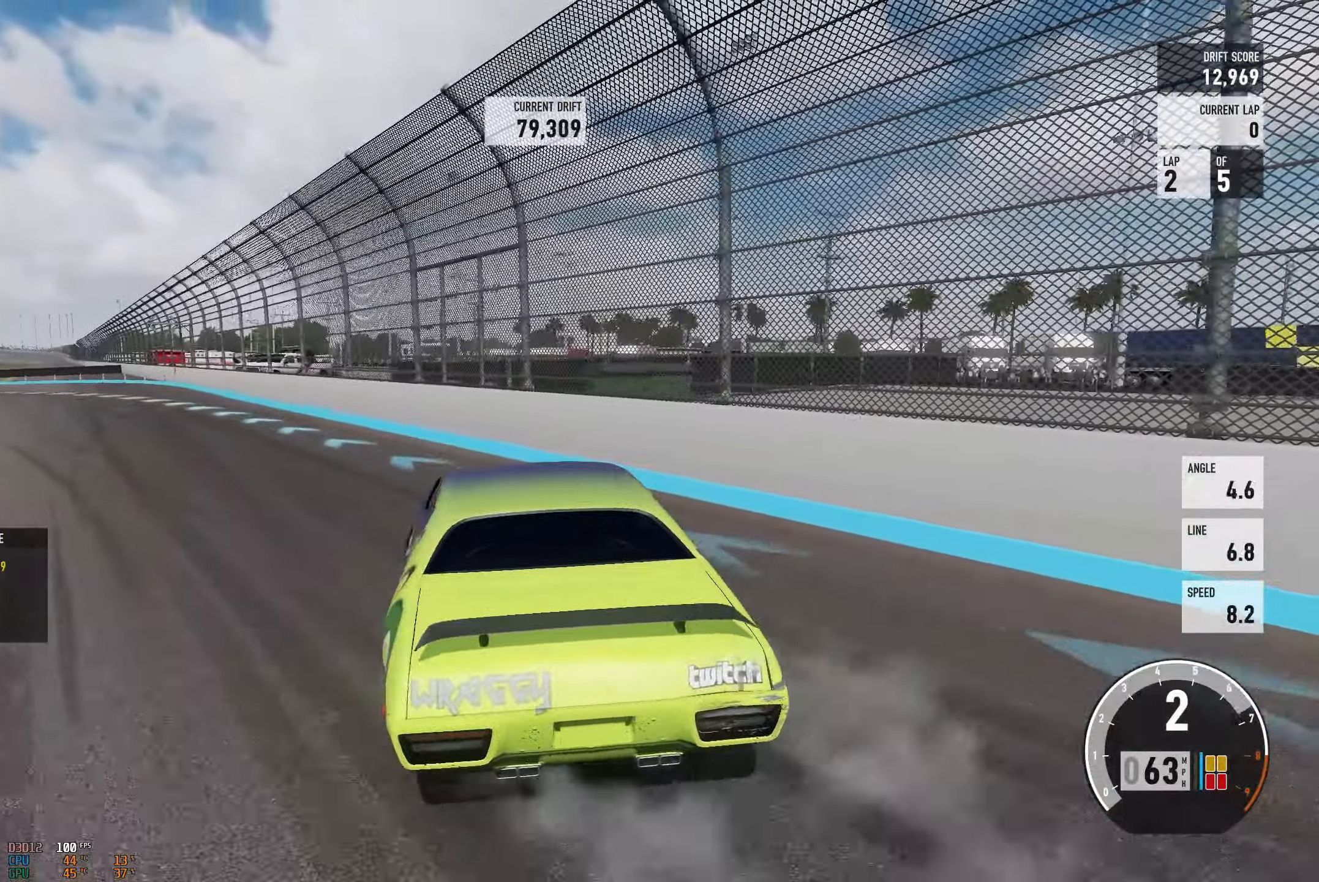
{"buttons": ["A", "L2", "R2"], "left_stick": "right", "right_stick": "center", "events": [[234, "A", "down"], [234, "left_stick", "right"], [267, "R2", "up"], [417, "L2", "down"], [500, "R2", "down"]]}